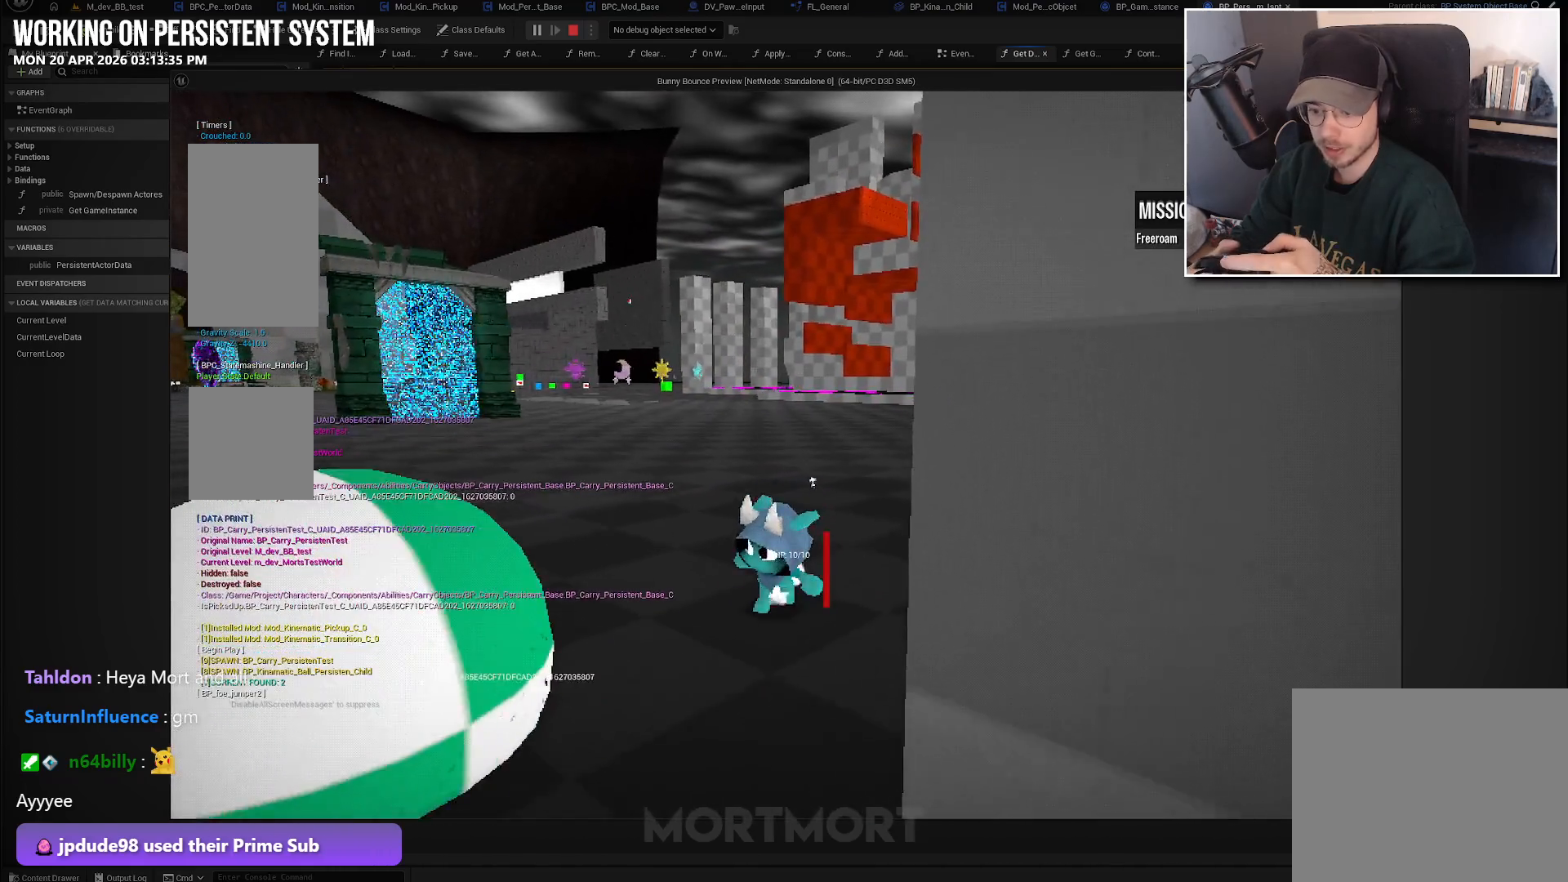
Gameplay with a controller (Xbox layout); each line is a JSON object with the inputs held at the frame after it. "events" lists button and stick changes between this image and that frame as [ms after this image, input, new state], when the widget could be followed in between.
{"buttons": [], "left_stick": "center", "right_stick": "center", "events": [[267, "right_stick", "left"], [483, "left_stick", "center"], [483, "right_stick", "center"]]}
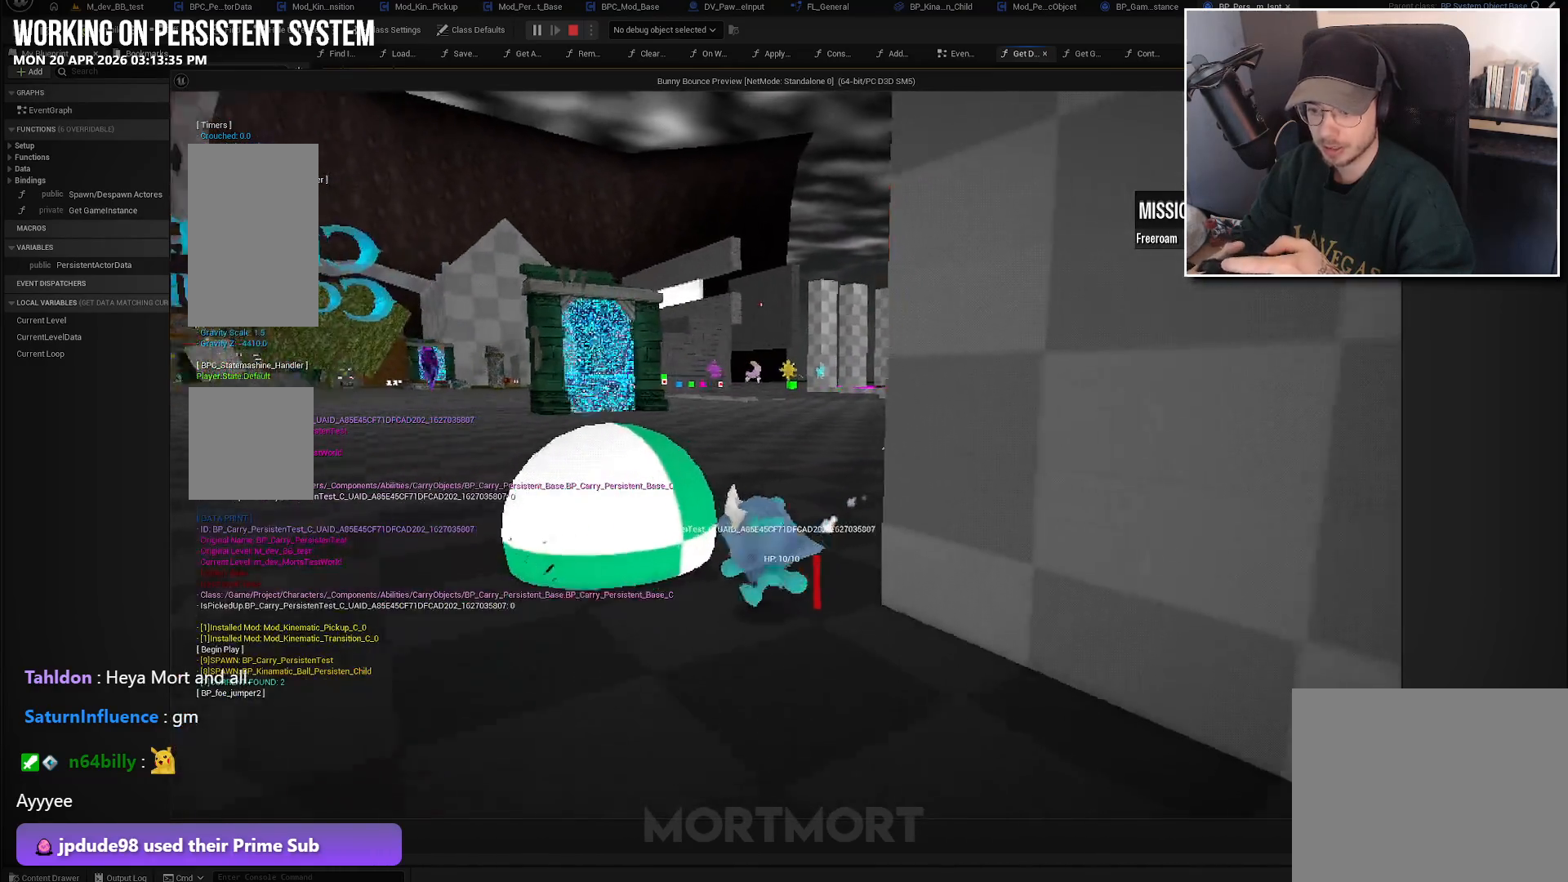
{"buttons": [], "left_stick": "up", "right_stick": "center", "events": [[17, "left_stick", "up"], [150, "left_stick", "center"], [450, "left_stick", "up"]]}
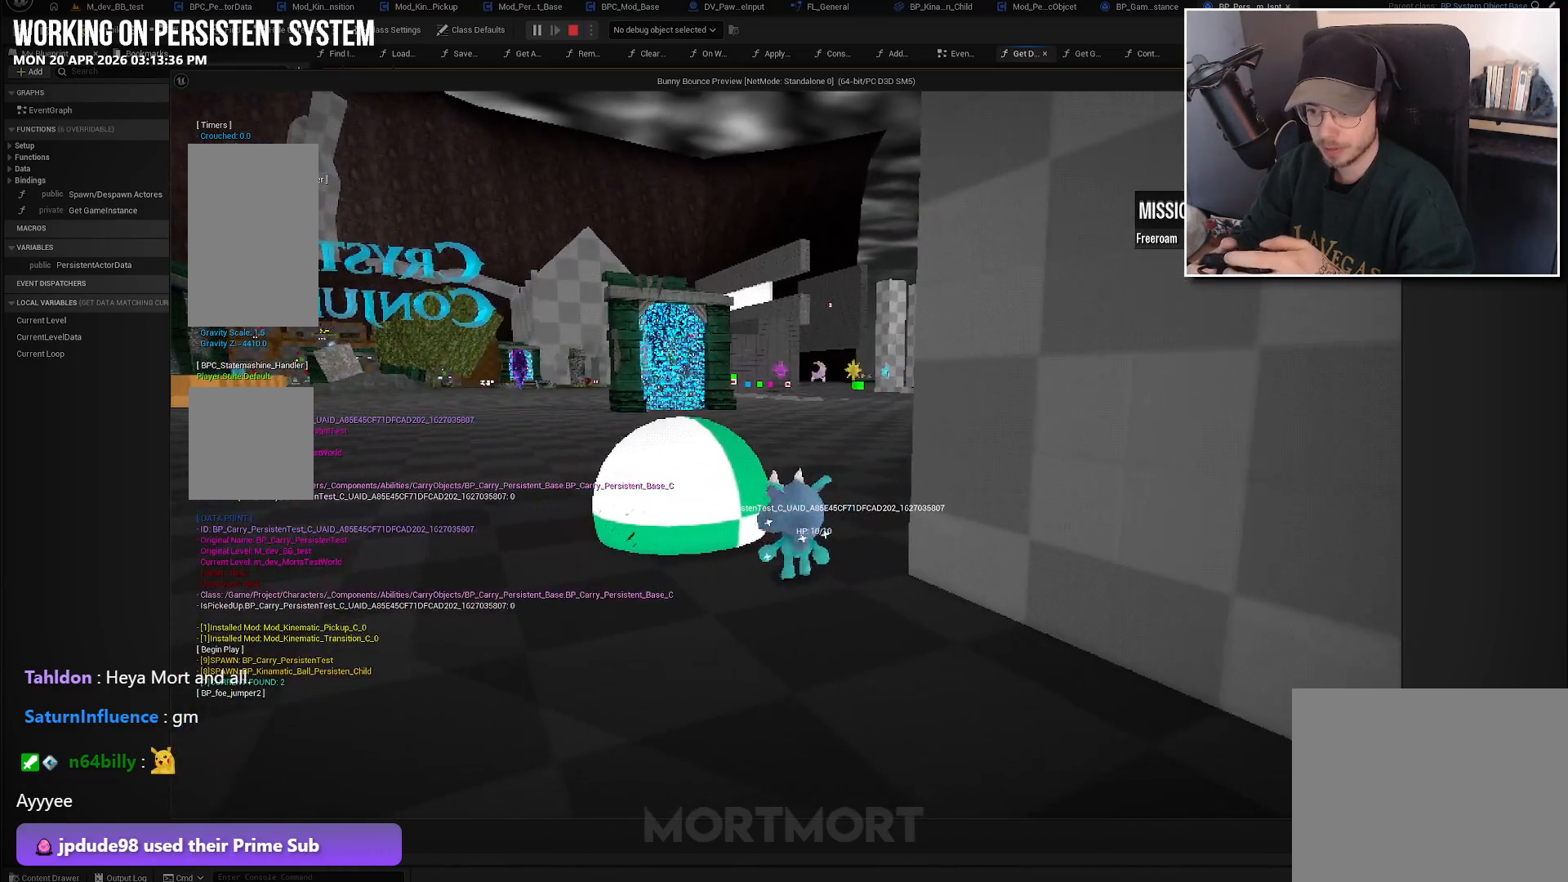
{"buttons": ["X"], "left_stick": "up", "right_stick": "center", "events": [[117, "left_stick", "center"], [300, "left_stick", "up"], [400, "X", "down"]]}
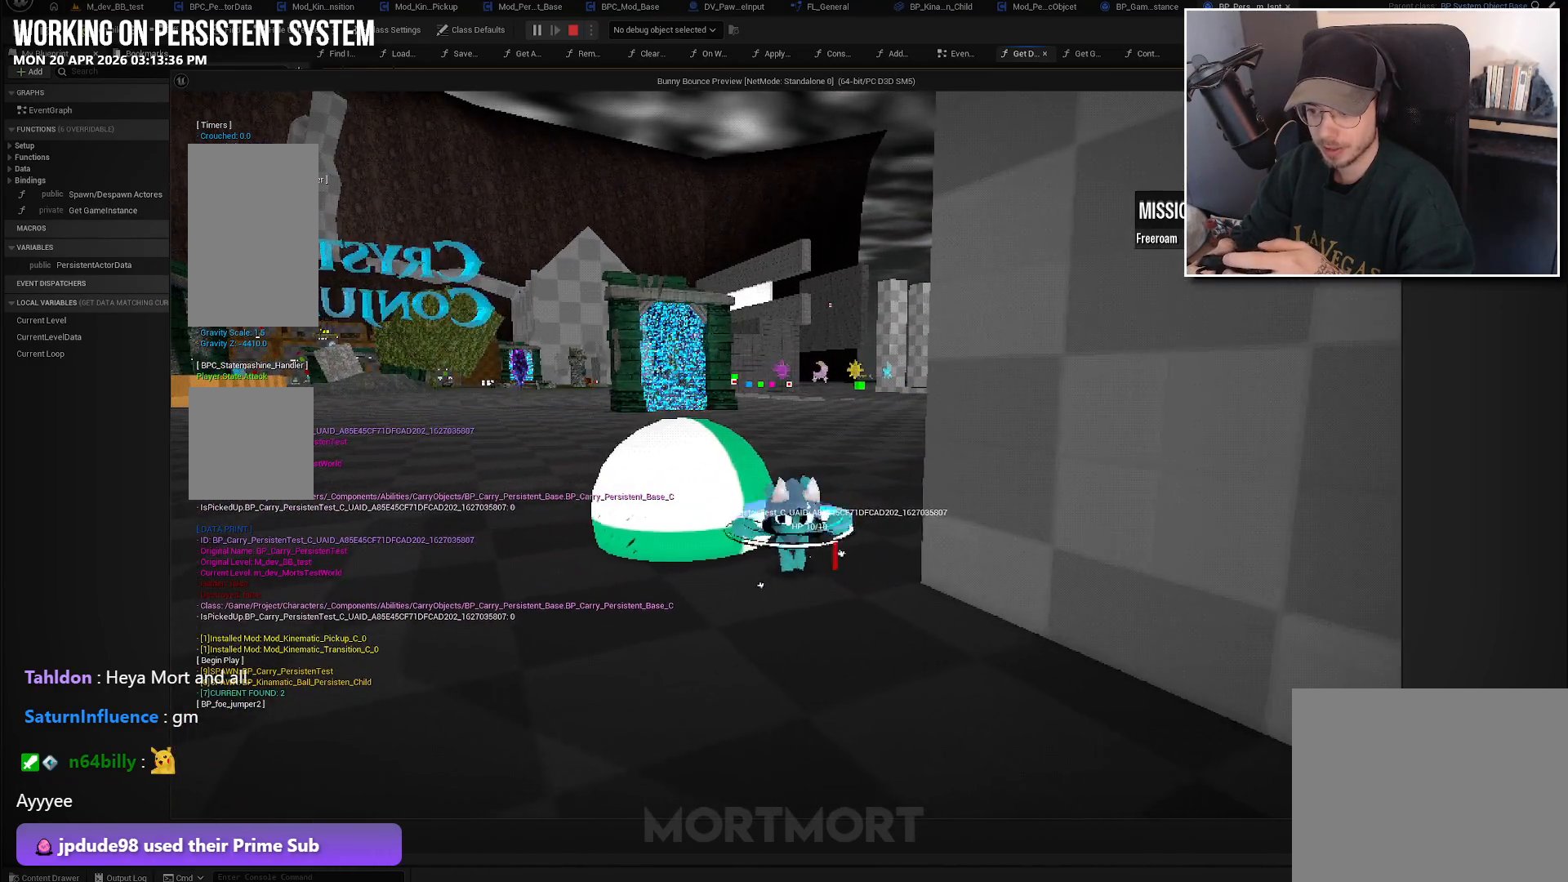
{"buttons": [], "left_stick": "down", "right_stick": "center", "events": [[67, "X", "up"], [67, "left_stick", "center"], [150, "left_stick", "down"]]}
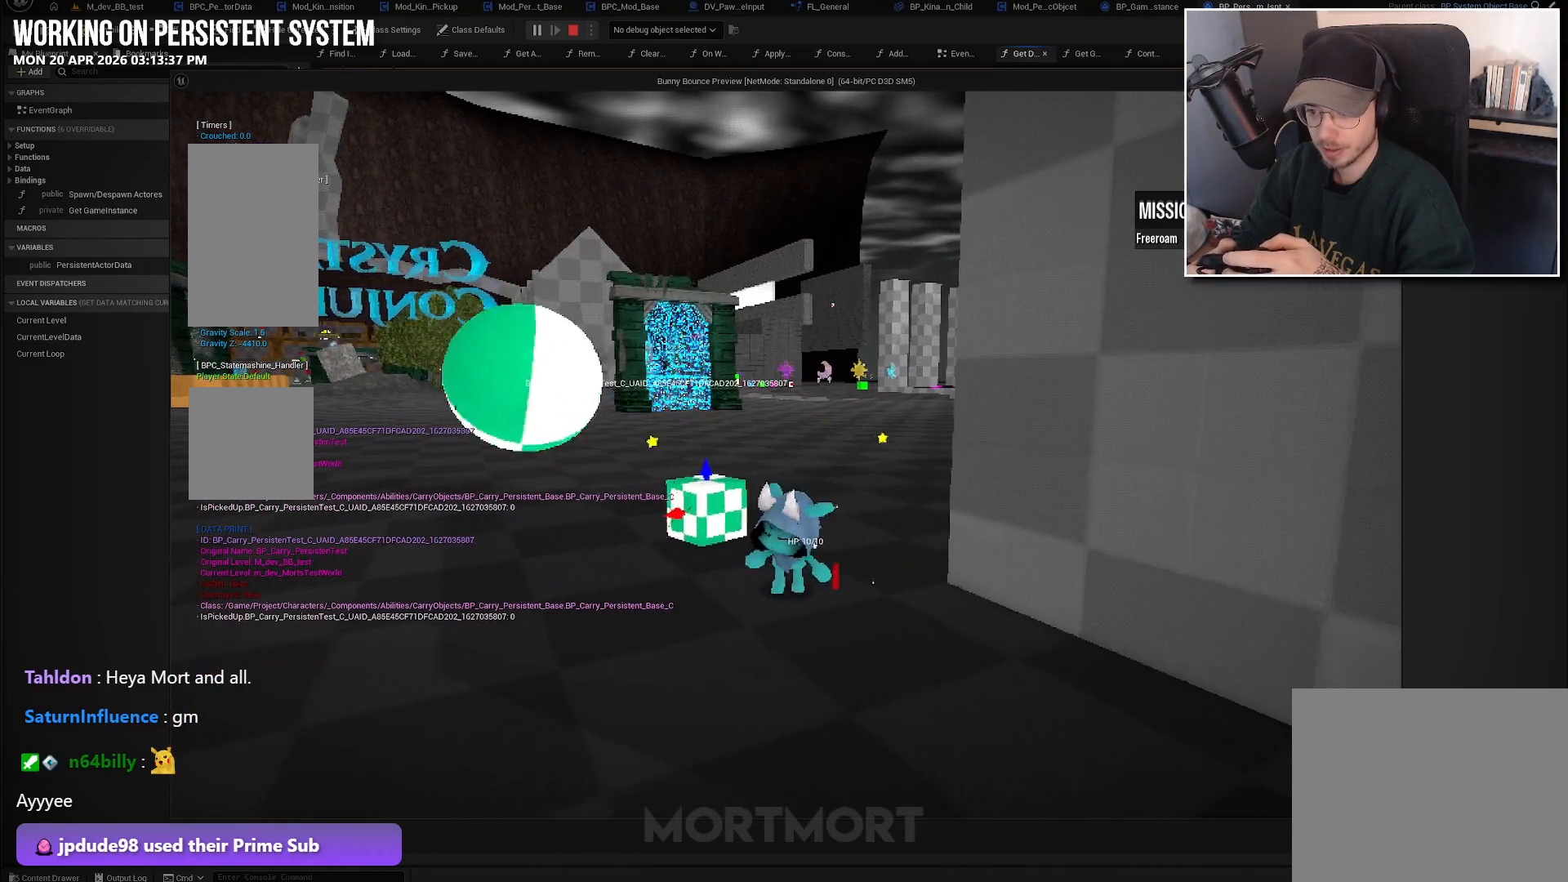
{"buttons": [], "left_stick": "center", "right_stick": "center", "events": [[200, "left_stick", "center"]]}
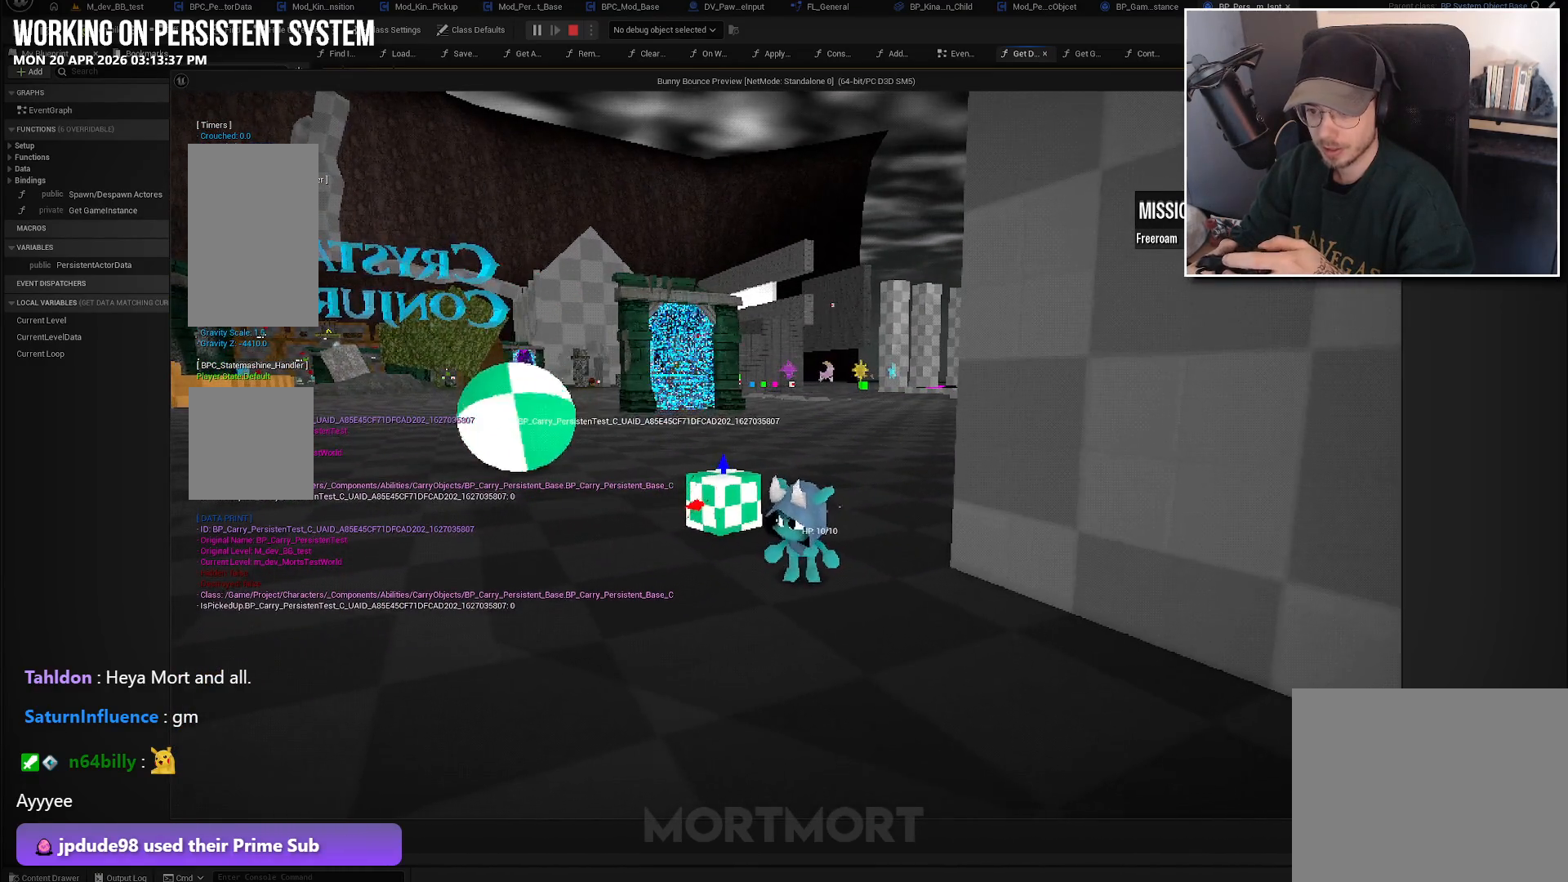
{"buttons": [], "left_stick": "center", "right_stick": "center", "events": []}
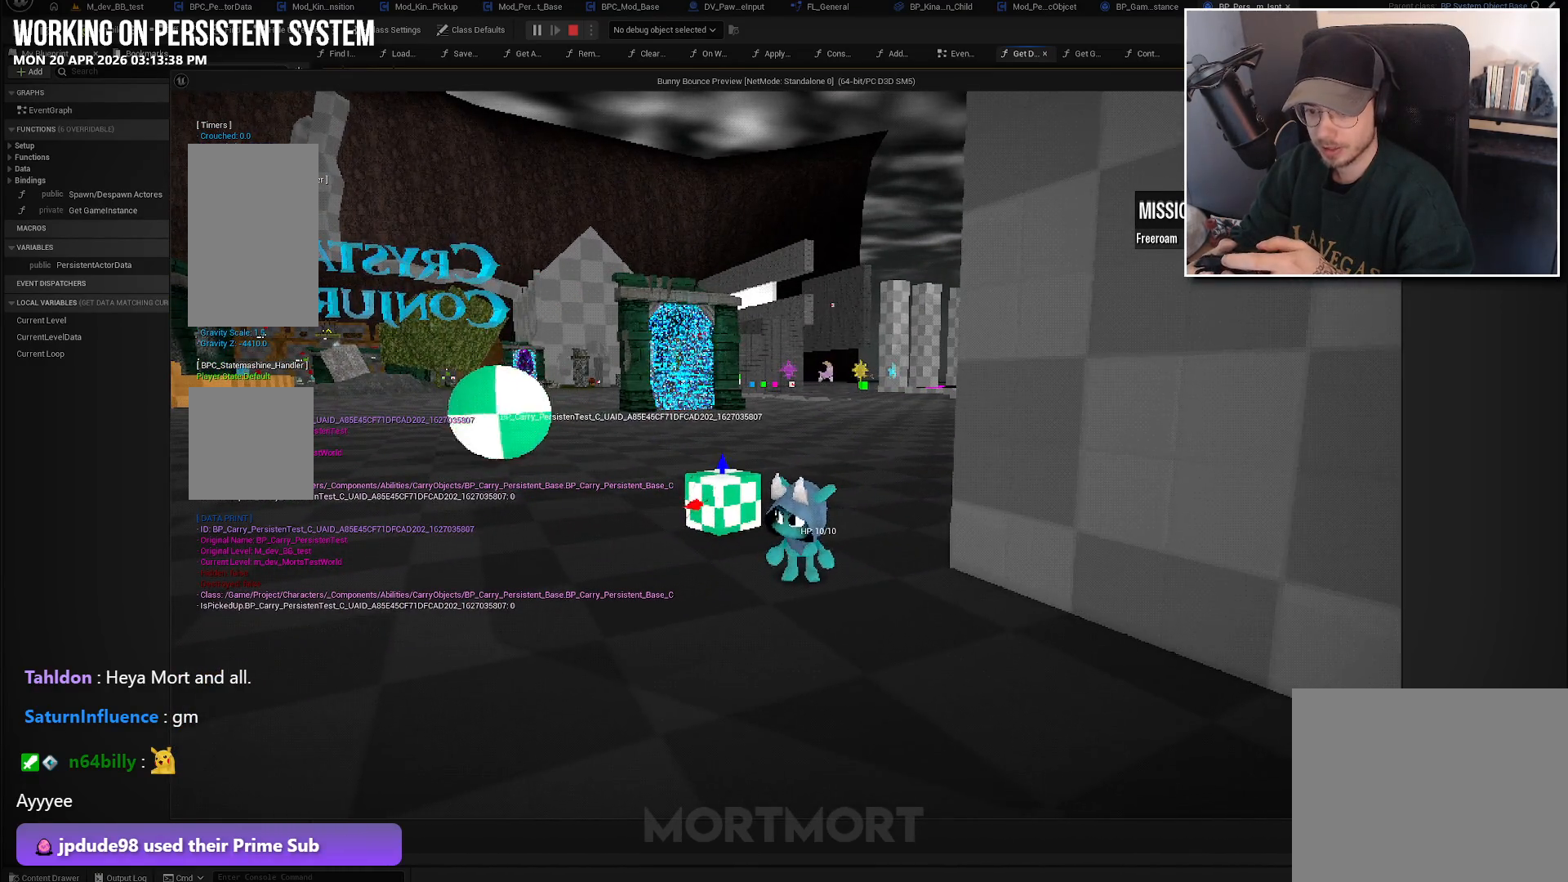
{"buttons": [], "left_stick": "center", "right_stick": "center", "events": []}
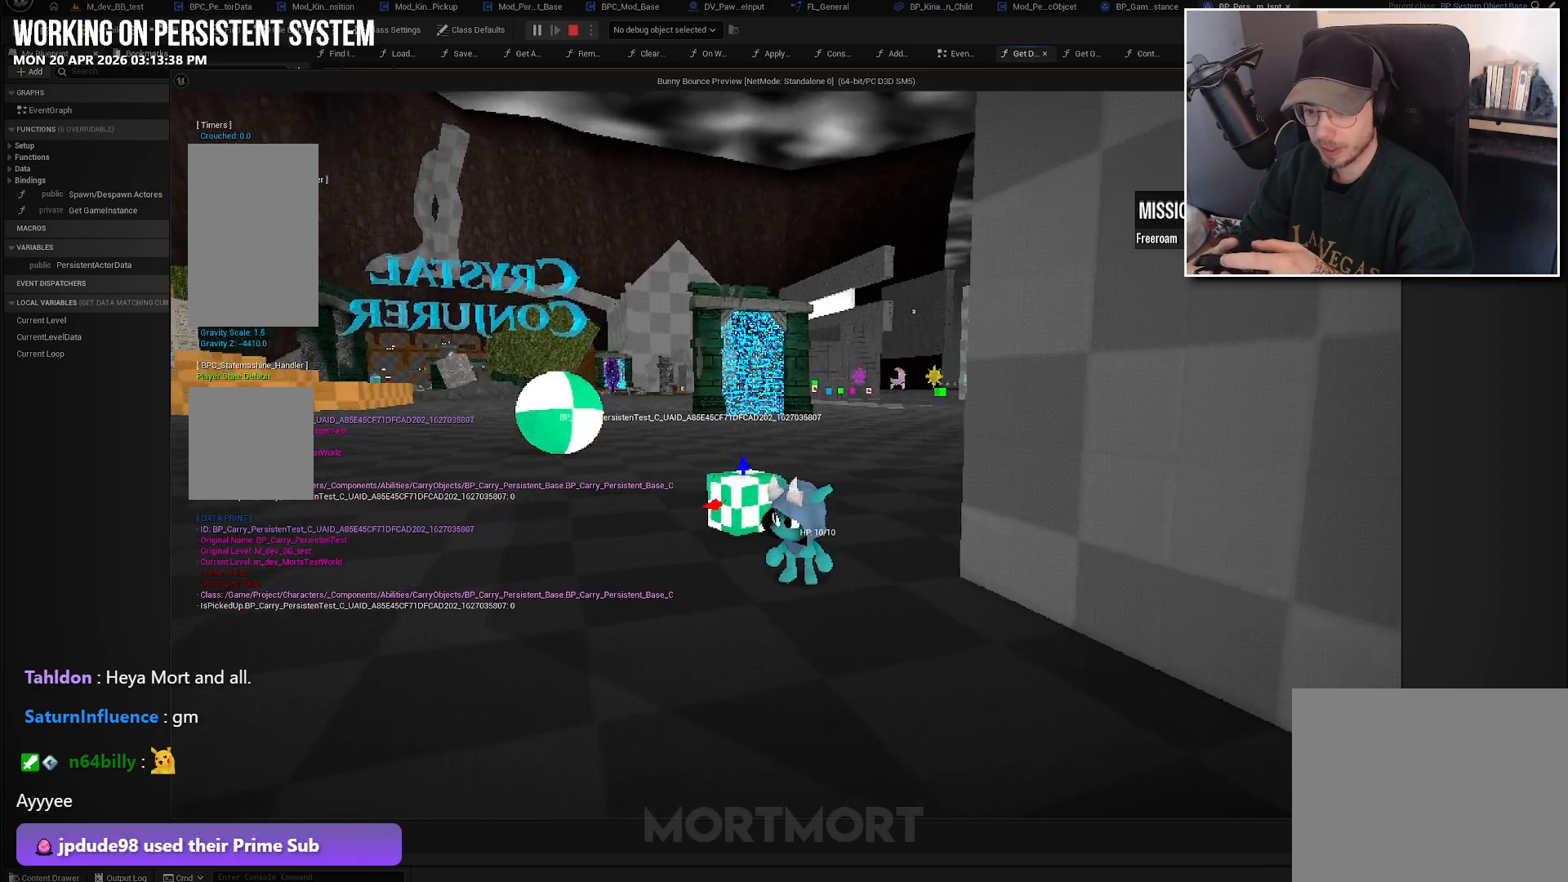
{"buttons": [], "left_stick": "center", "right_stick": "center", "events": []}
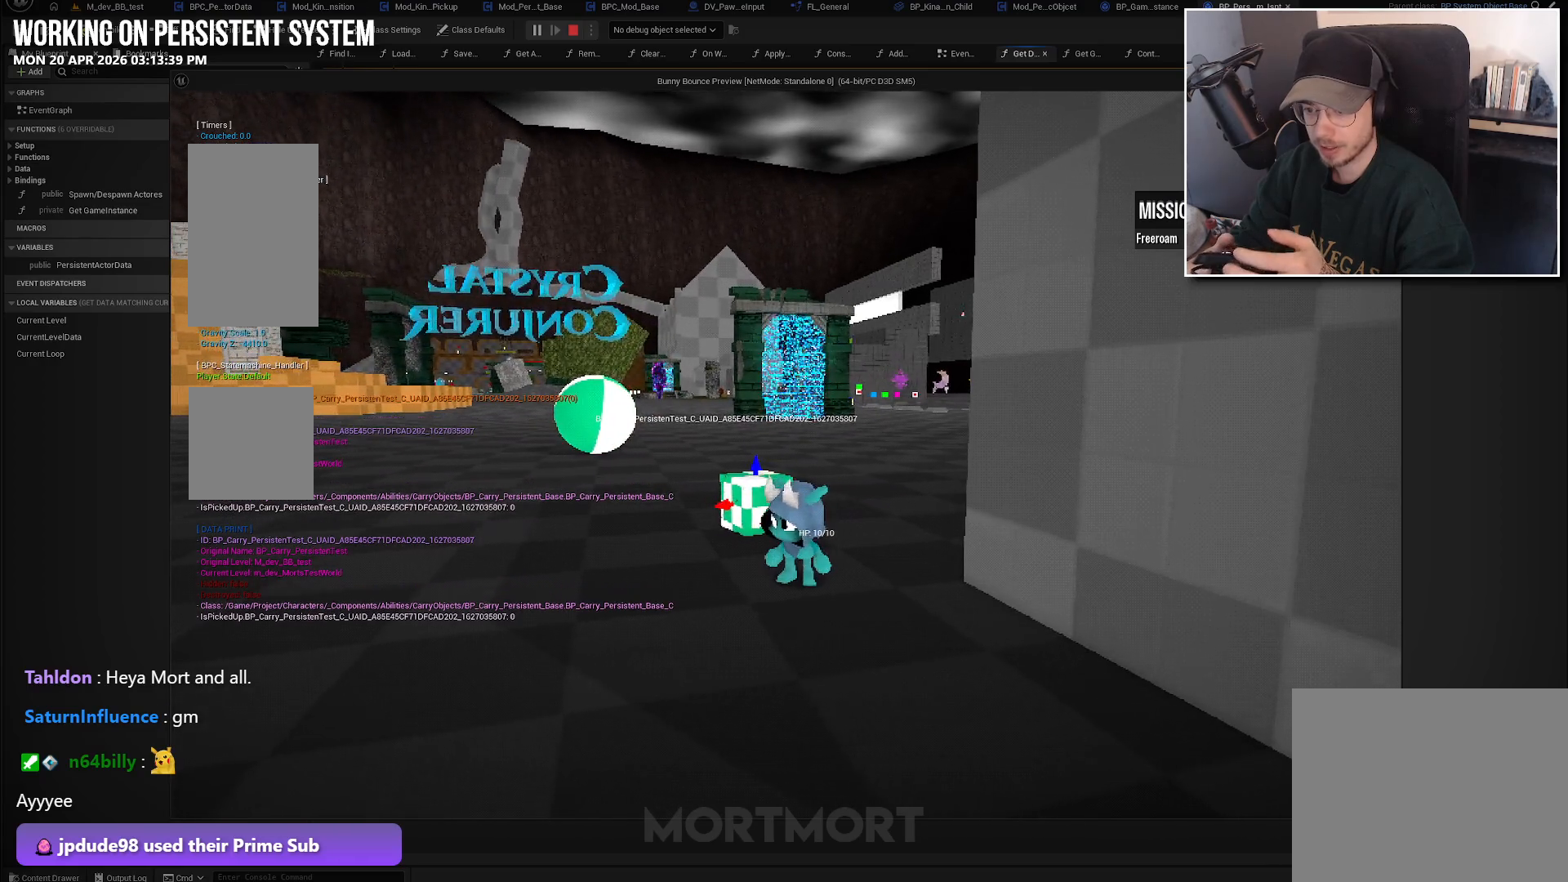
{"buttons": [], "left_stick": "center", "right_stick": "center", "events": [[333, "L1", "down"], [417, "L1", "up"]]}
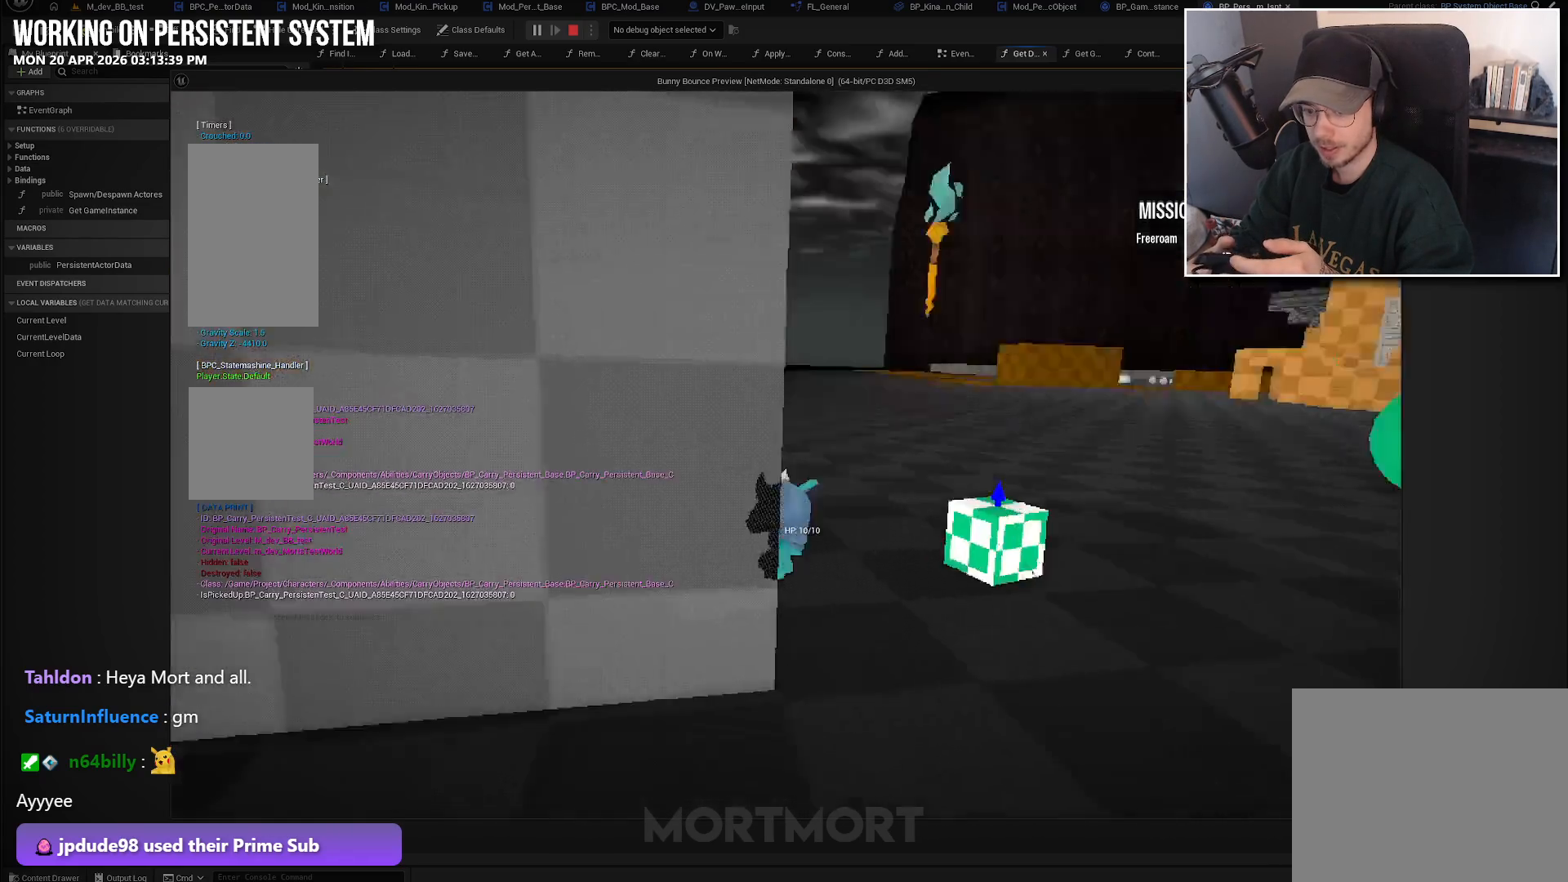
{"buttons": [], "left_stick": "center", "right_stick": "center", "events": [[17, "L1", "down"], [100, "L1", "up"], [200, "L1", "down"], [283, "L1", "up"]]}
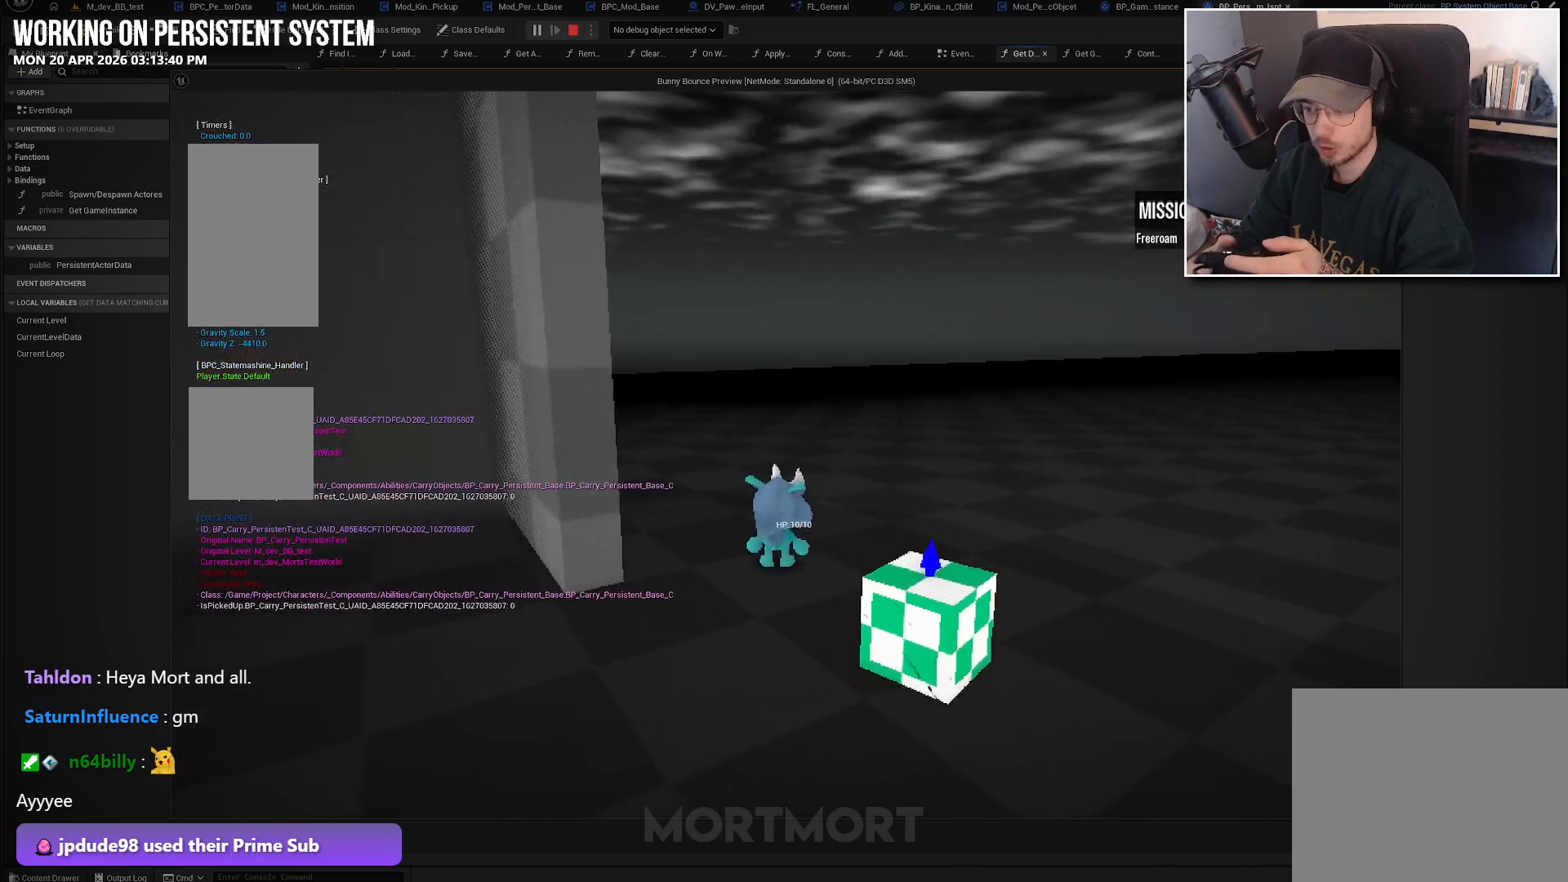
{"buttons": [], "left_stick": "down", "right_stick": "center", "events": [[133, "left_stick", "down"], [350, "left_stick", "down-right"], [483, "left_stick", "down"]]}
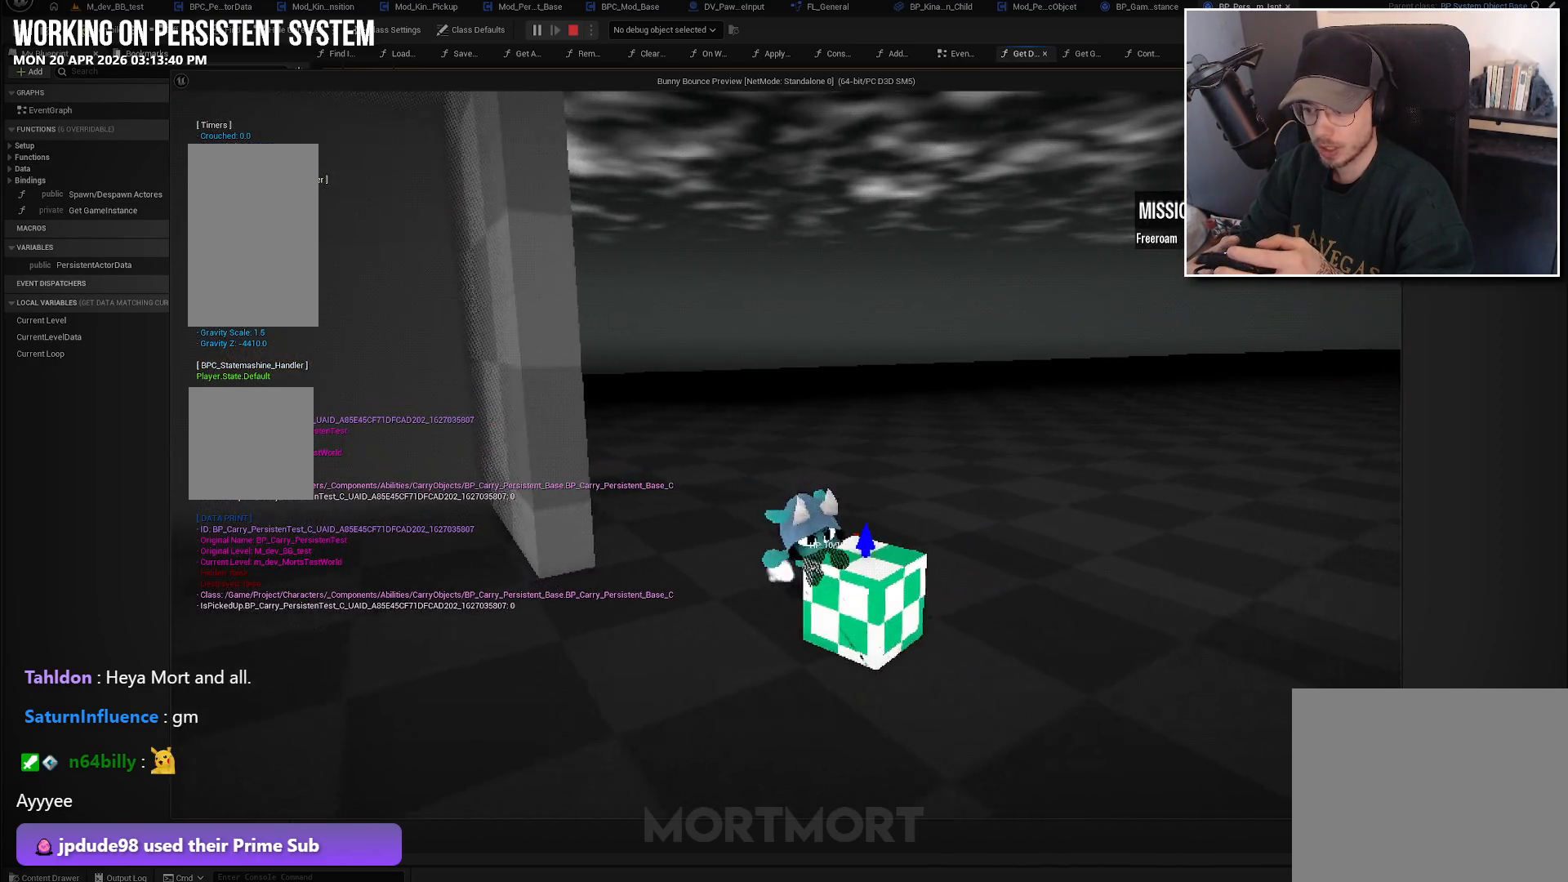
{"buttons": [], "left_stick": "down", "right_stick": "left", "events": [[183, "left_stick", "center"], [217, "right_stick", "left"], [500, "left_stick", "down"]]}
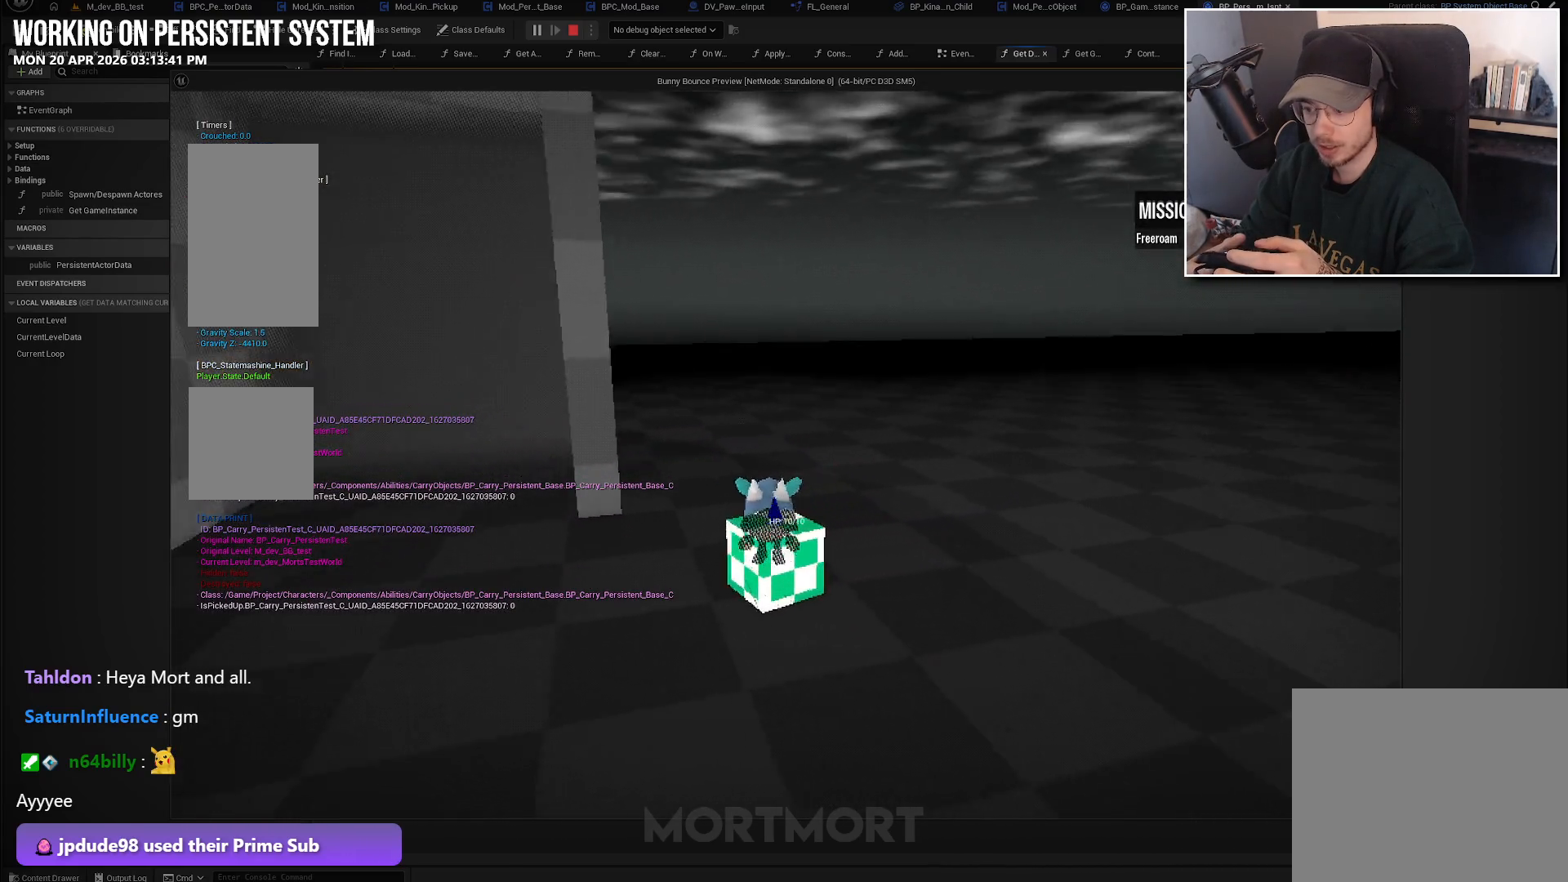
{"buttons": [], "left_stick": "center", "right_stick": "center", "events": [[217, "left_stick", "center"], [267, "right_stick", "center"]]}
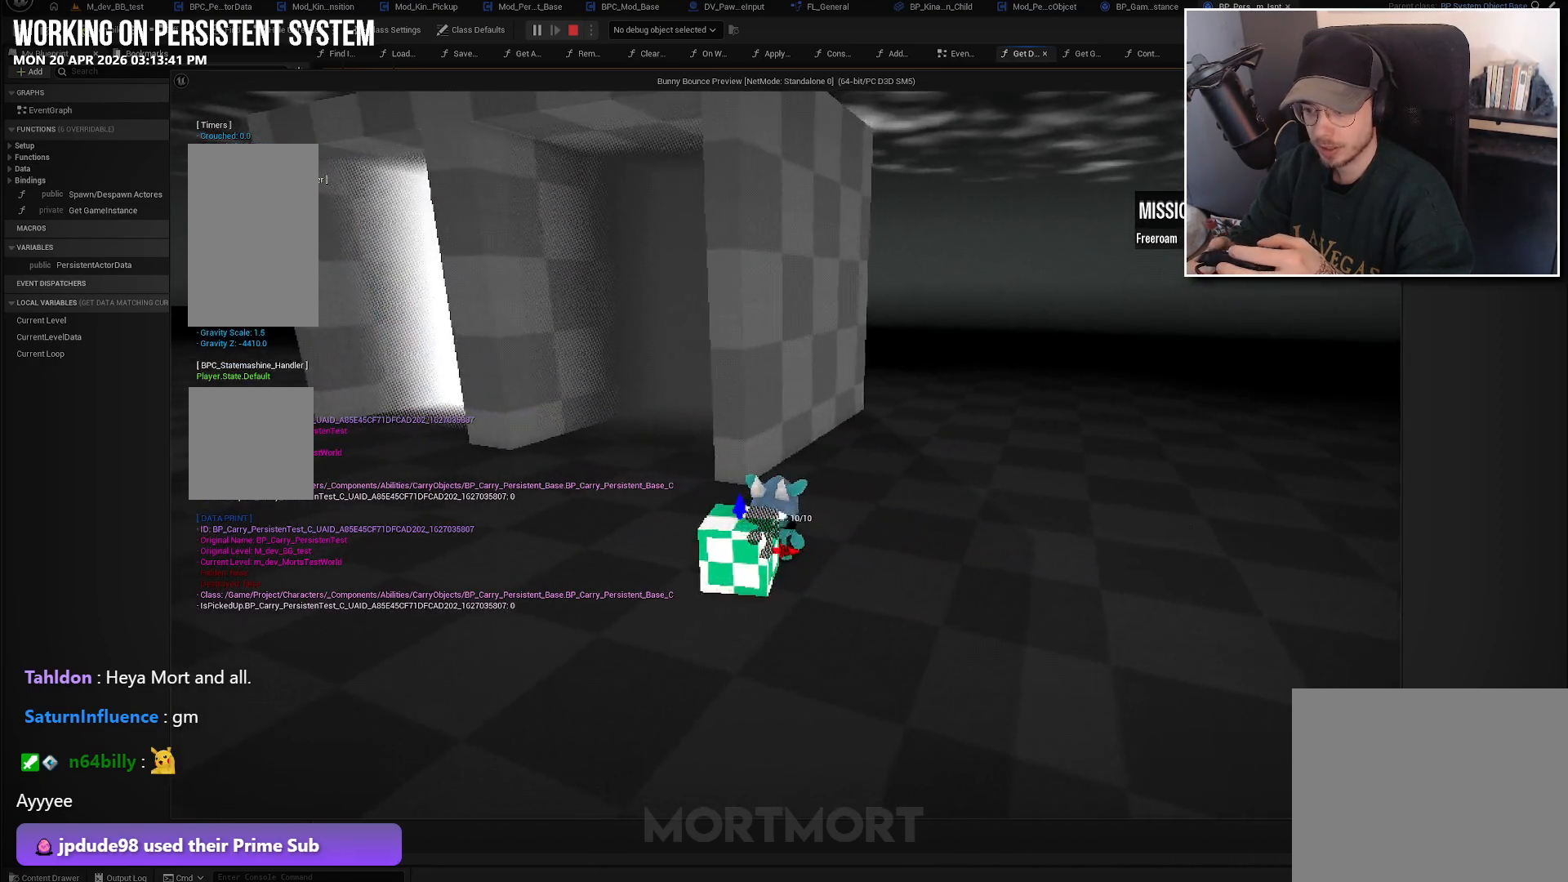
{"buttons": [], "left_stick": "down-right", "right_stick": "left", "events": [[17, "Y", "down"], [133, "Y", "up"], [383, "left_stick", "down"], [383, "right_stick", "left"], [433, "left_stick", "down-right"]]}
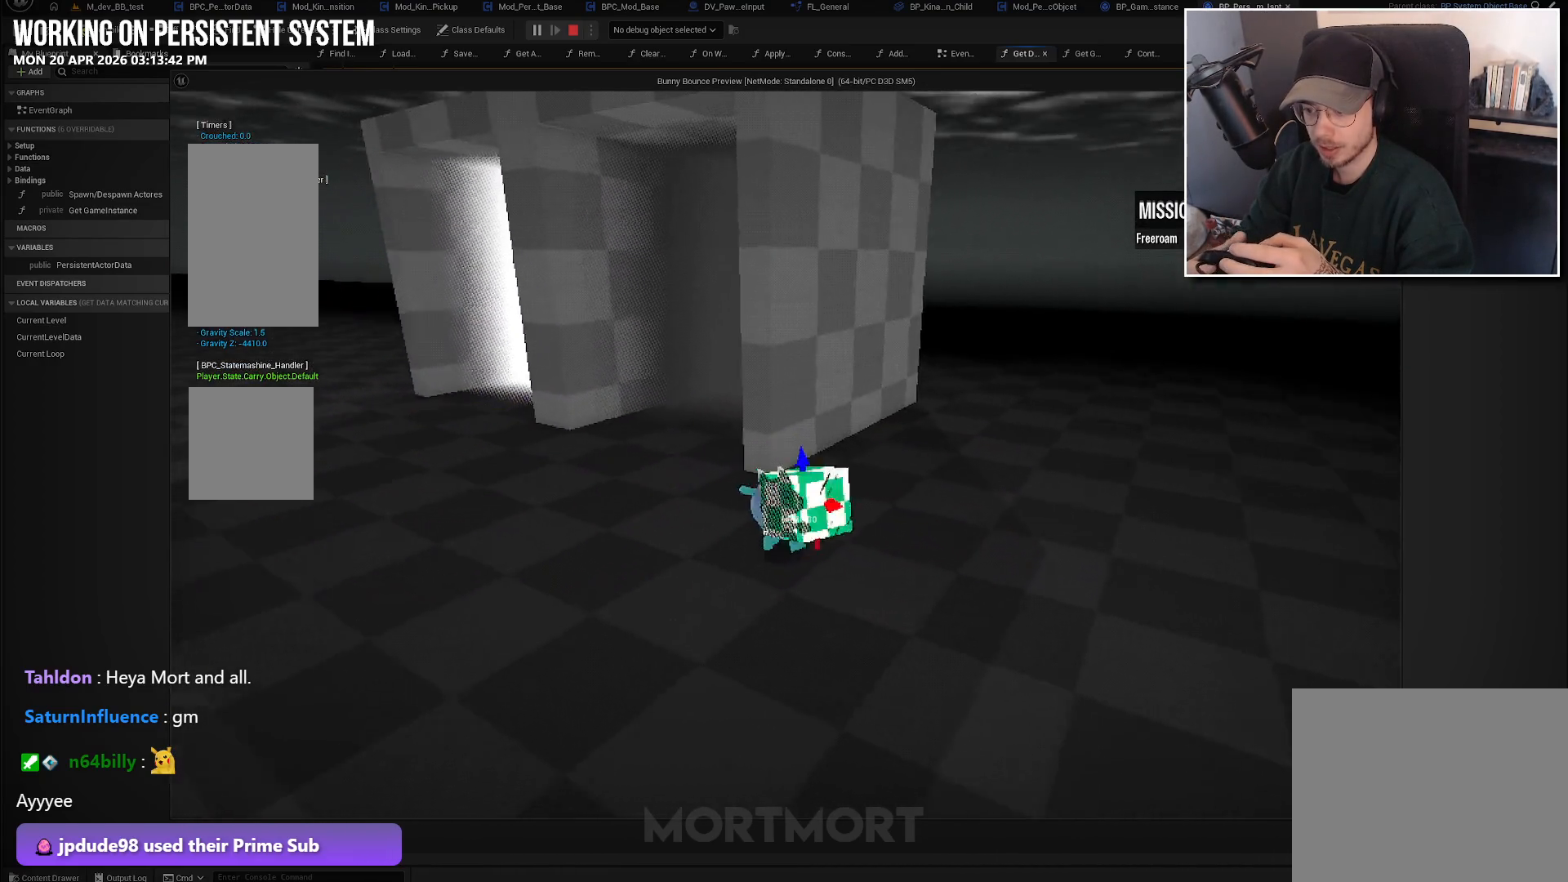
{"buttons": ["X"], "left_stick": "center", "right_stick": "center", "events": [[83, "left_stick", "center"], [283, "right_stick", "center"], [400, "X", "down"]]}
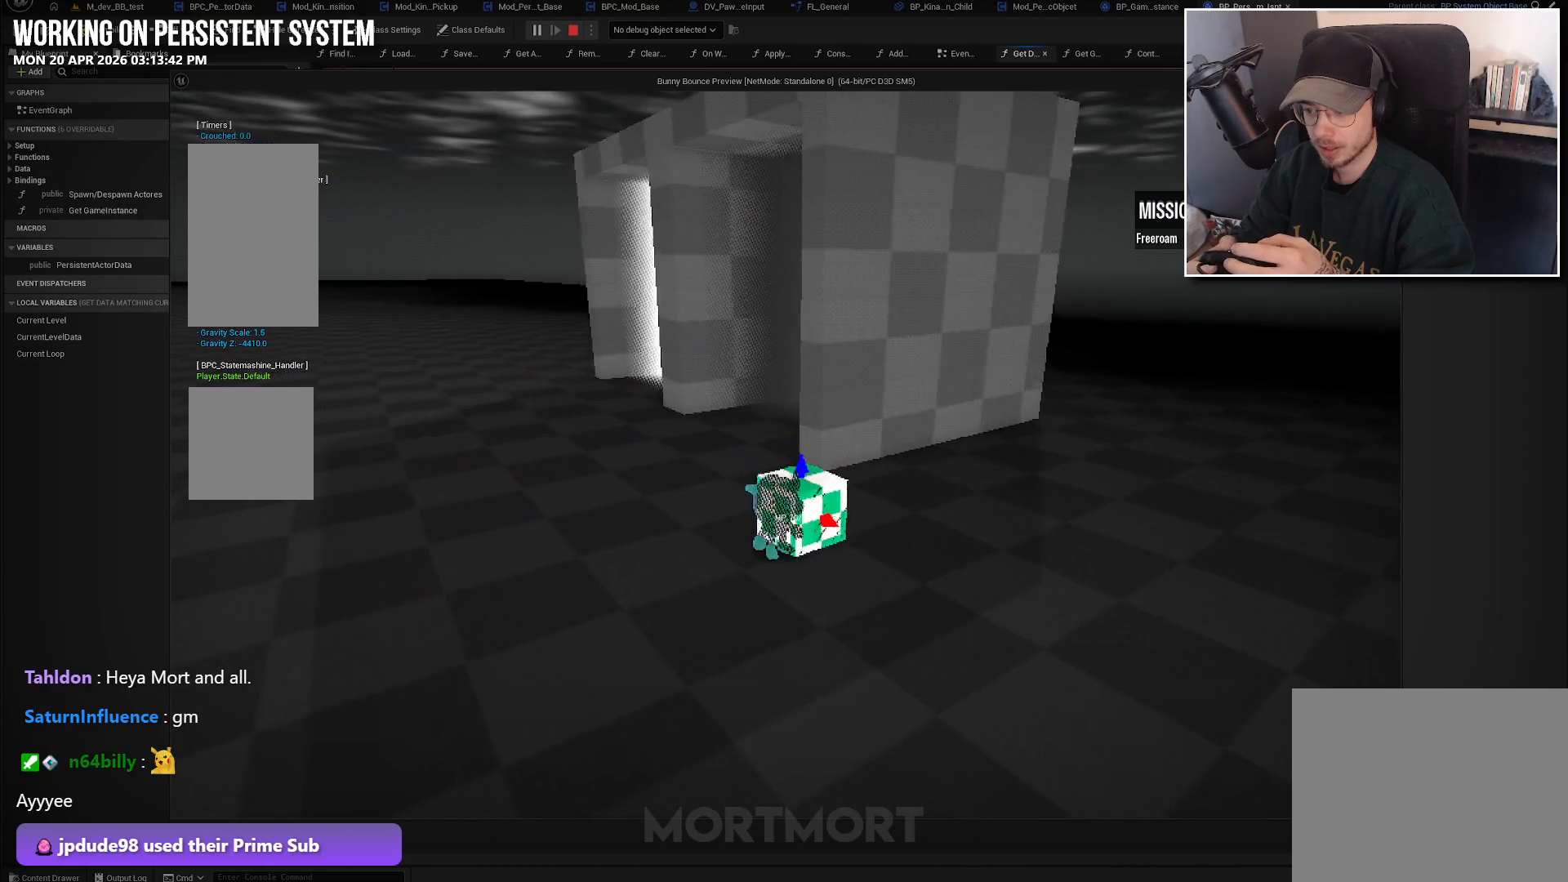
{"buttons": [], "left_stick": "down", "right_stick": "center", "events": [[33, "X", "up"], [150, "right_stick", "left"], [233, "left_stick", "down"], [433, "right_stick", "center"]]}
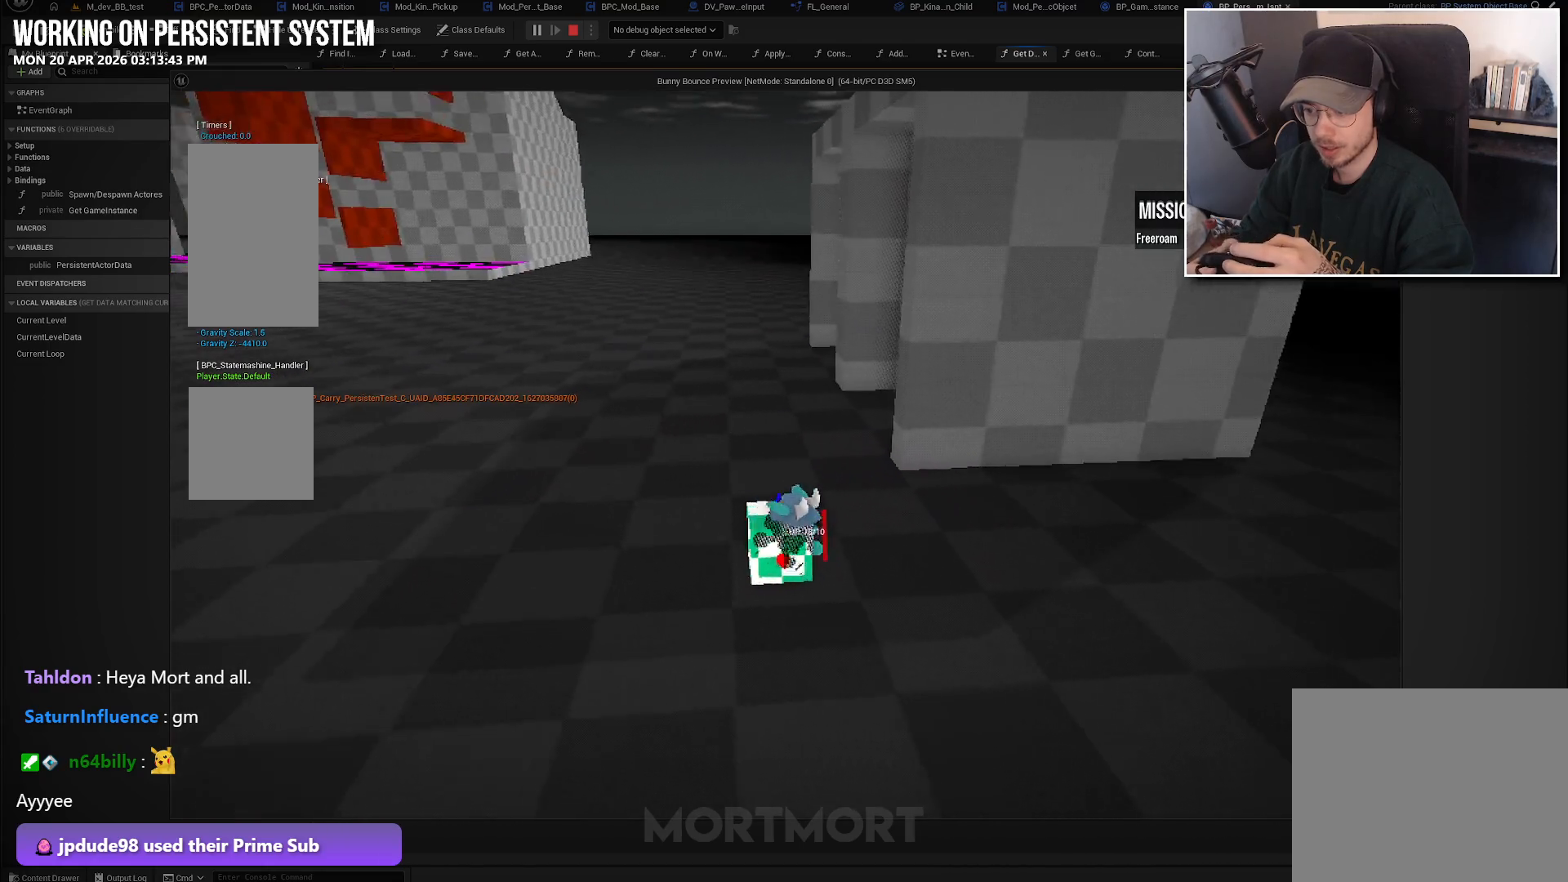
{"buttons": [], "left_stick": "center", "right_stick": "left", "events": [[50, "left_stick", "center"], [83, "Y", "down"], [167, "Y", "up"], [383, "right_stick", "left"]]}
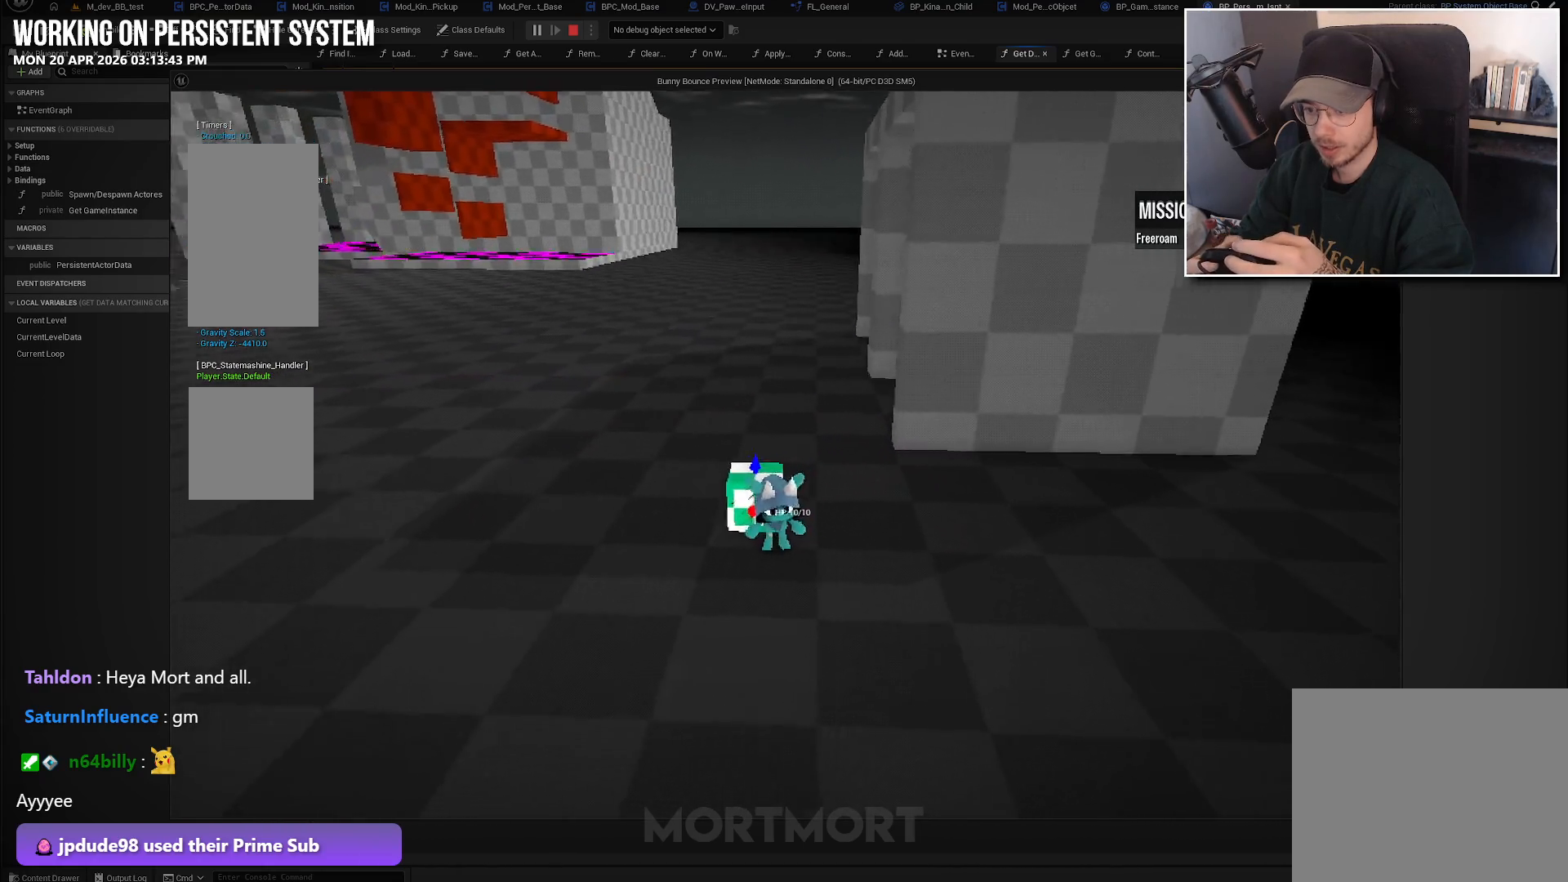
{"buttons": [], "left_stick": "up", "right_stick": "center", "events": [[17, "left_stick", "down-left"], [283, "right_stick", "up-left"], [367, "left_stick", "up"], [400, "right_stick", "center"]]}
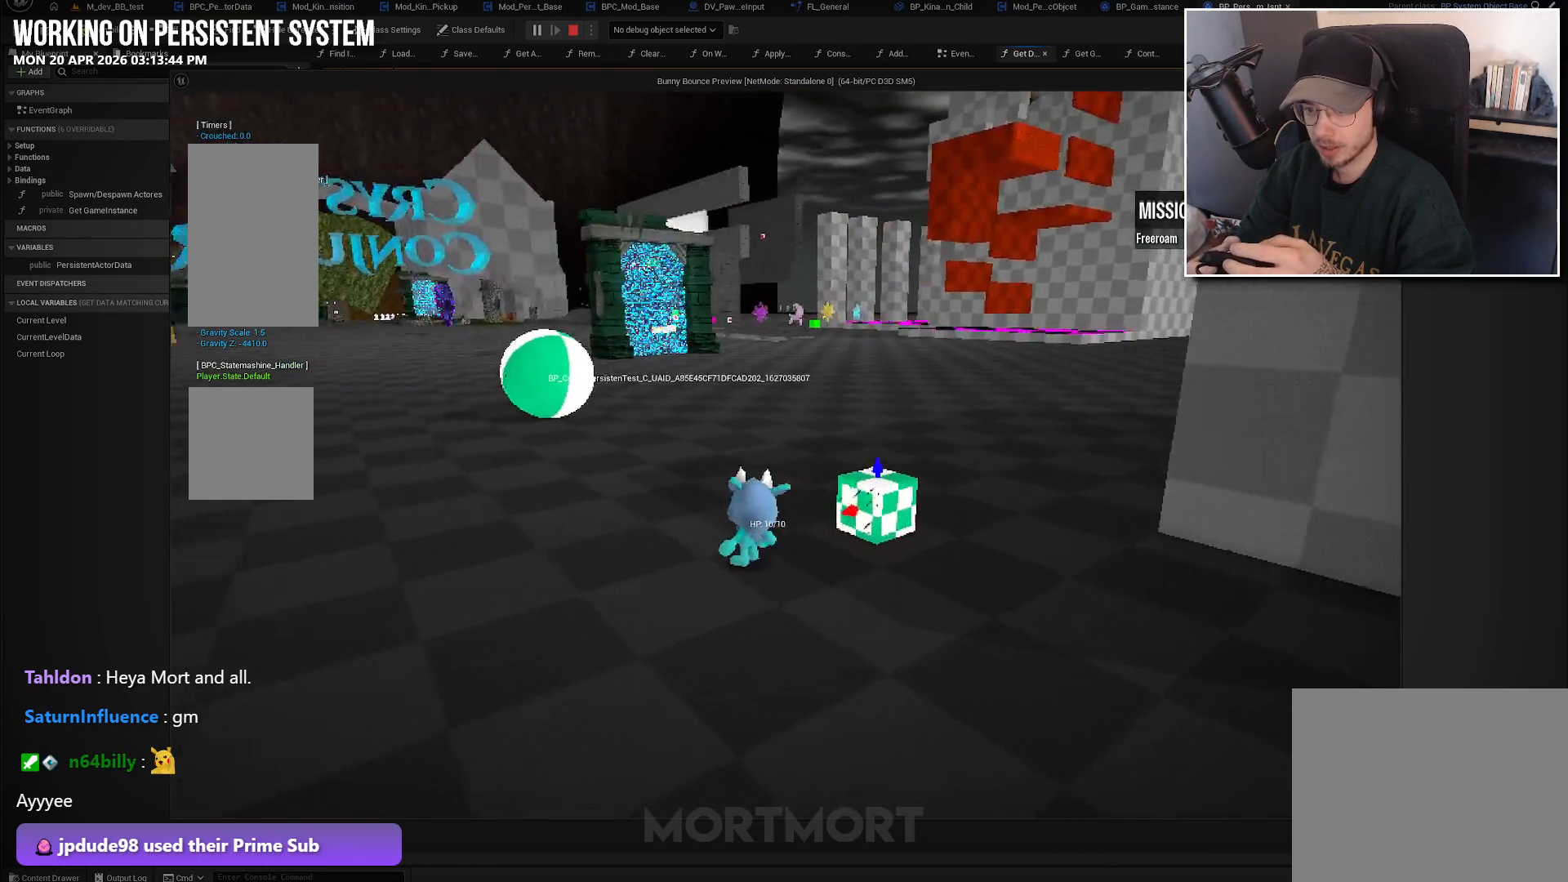
{"buttons": [], "left_stick": "center", "right_stick": "center", "events": [[267, "left_stick", "center"]]}
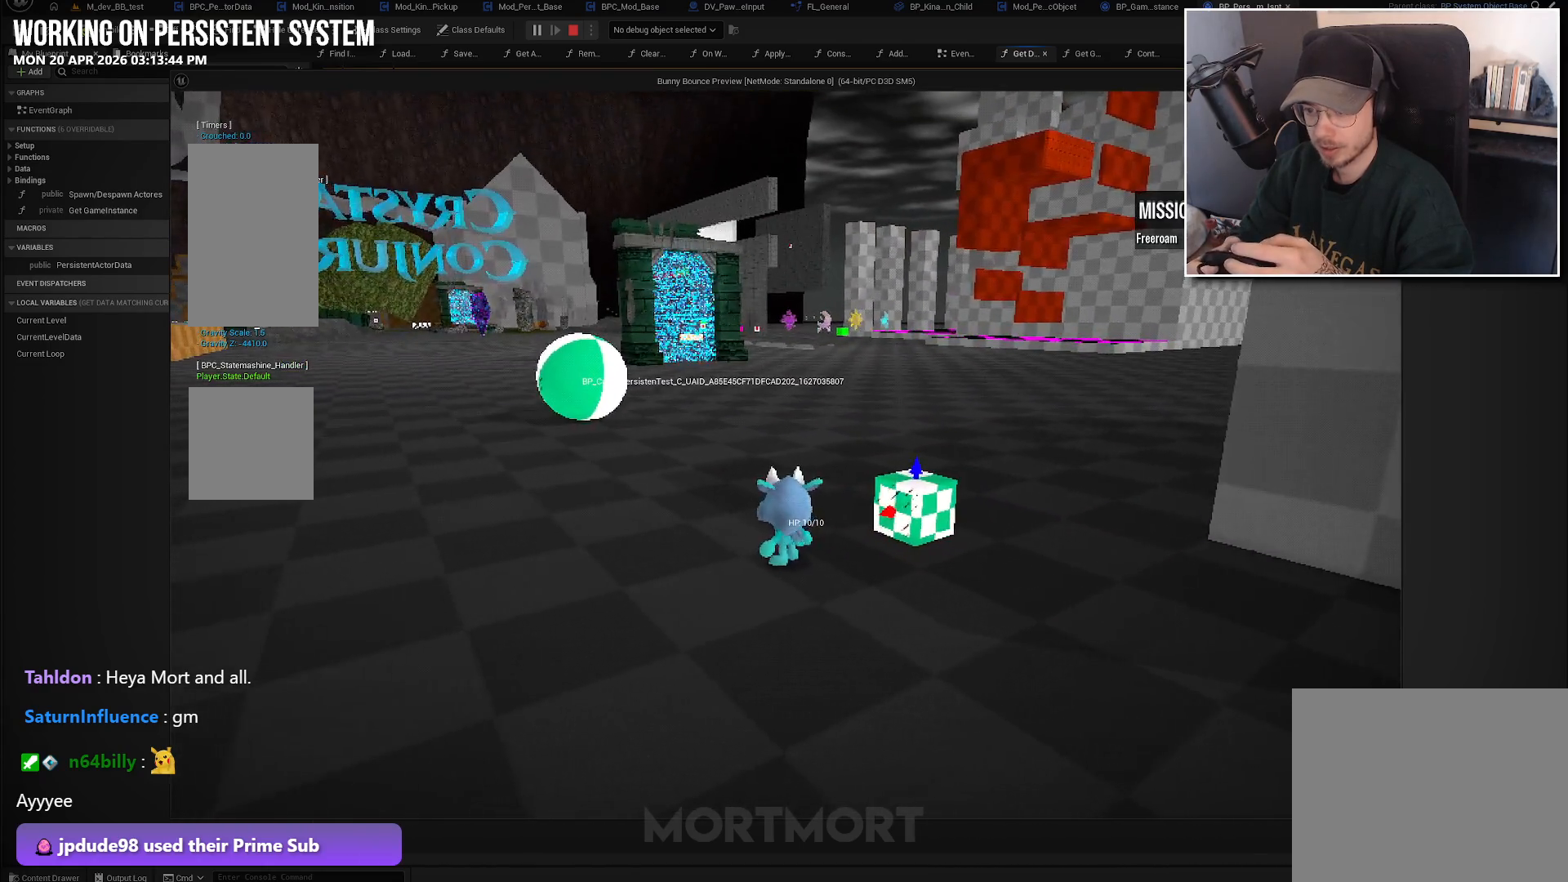
{"buttons": [], "left_stick": "center", "right_stick": "center", "events": [[83, "left_stick", "up-right"], [300, "left_stick", "center"]]}
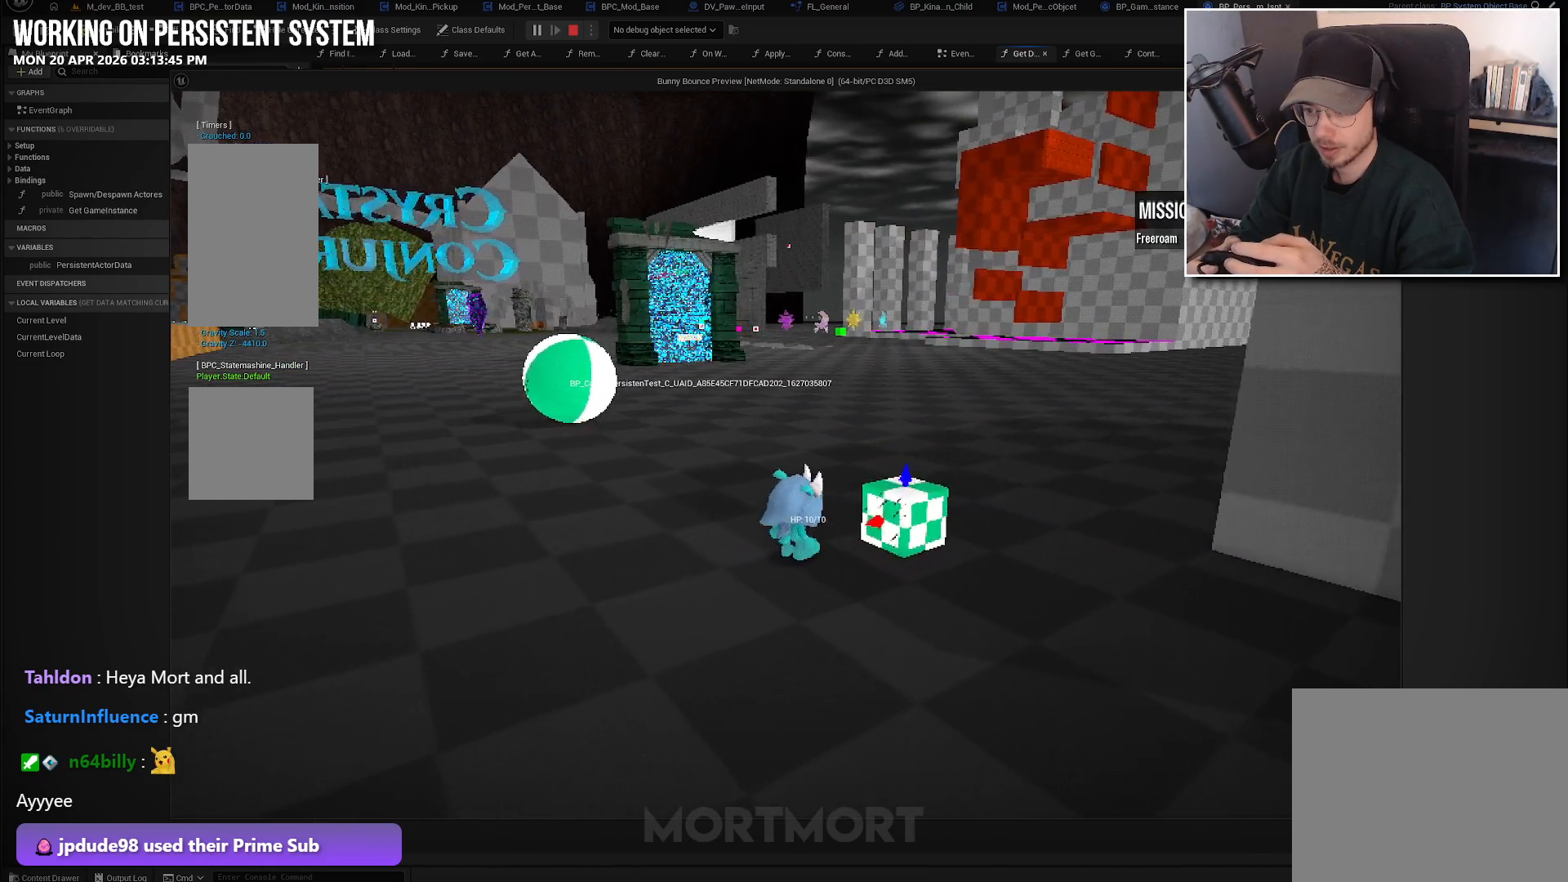
{"buttons": [], "left_stick": "center", "right_stick": "center", "events": [[133, "left_stick", "right"], [317, "left_stick", "center"]]}
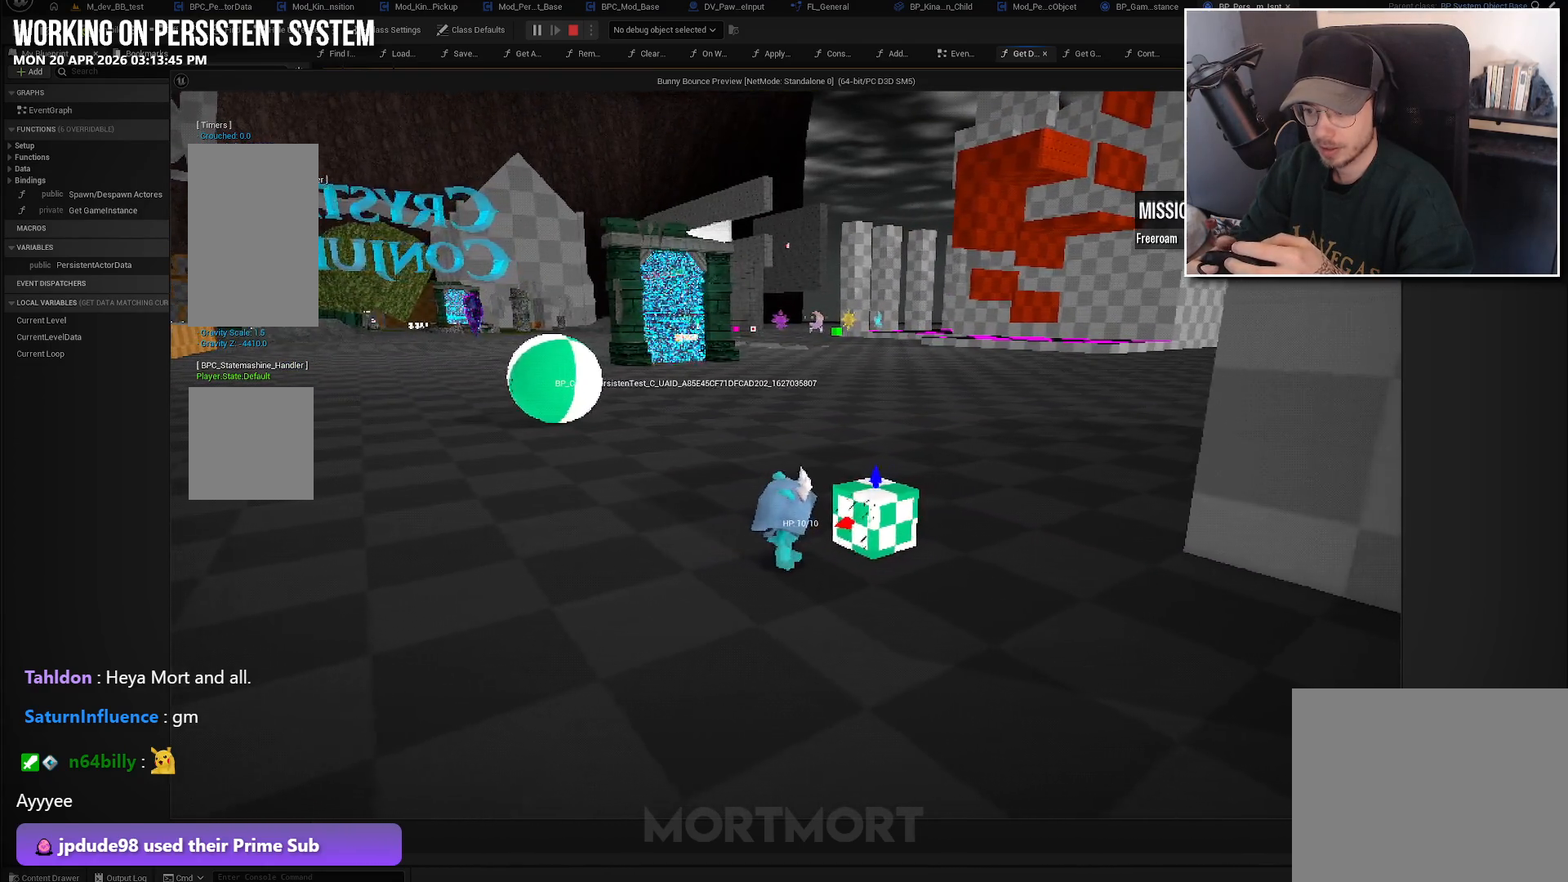
{"buttons": [], "left_stick": "center", "right_stick": "center", "events": [[100, "left_stick", "up-right"], [283, "left_stick", "center"]]}
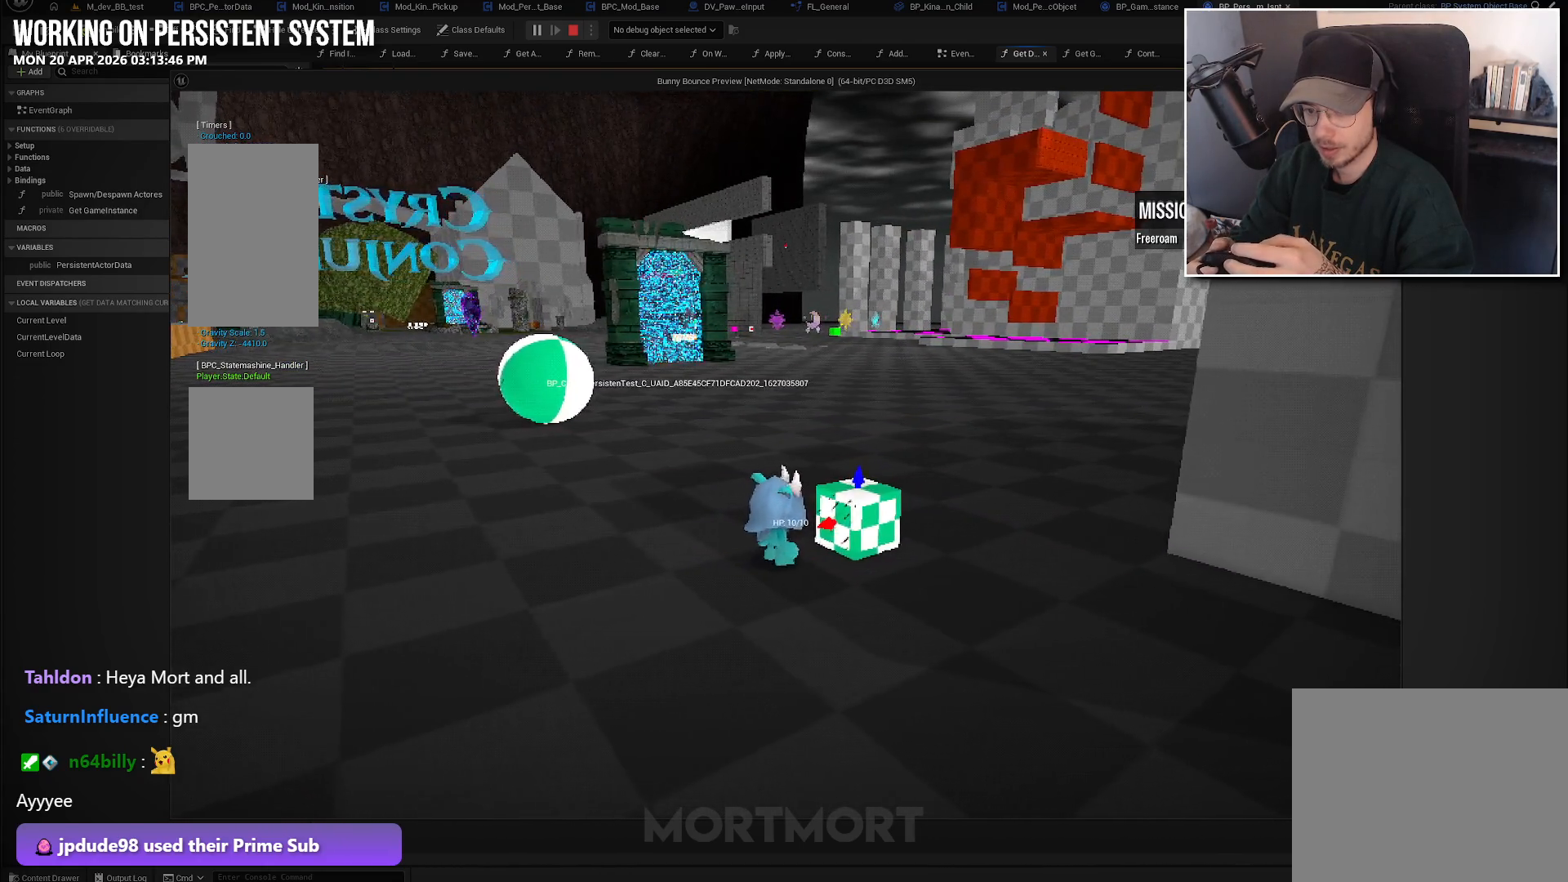
{"buttons": [], "left_stick": "center", "right_stick": "center", "events": [[200, "left_stick", "right"], [383, "left_stick", "center"]]}
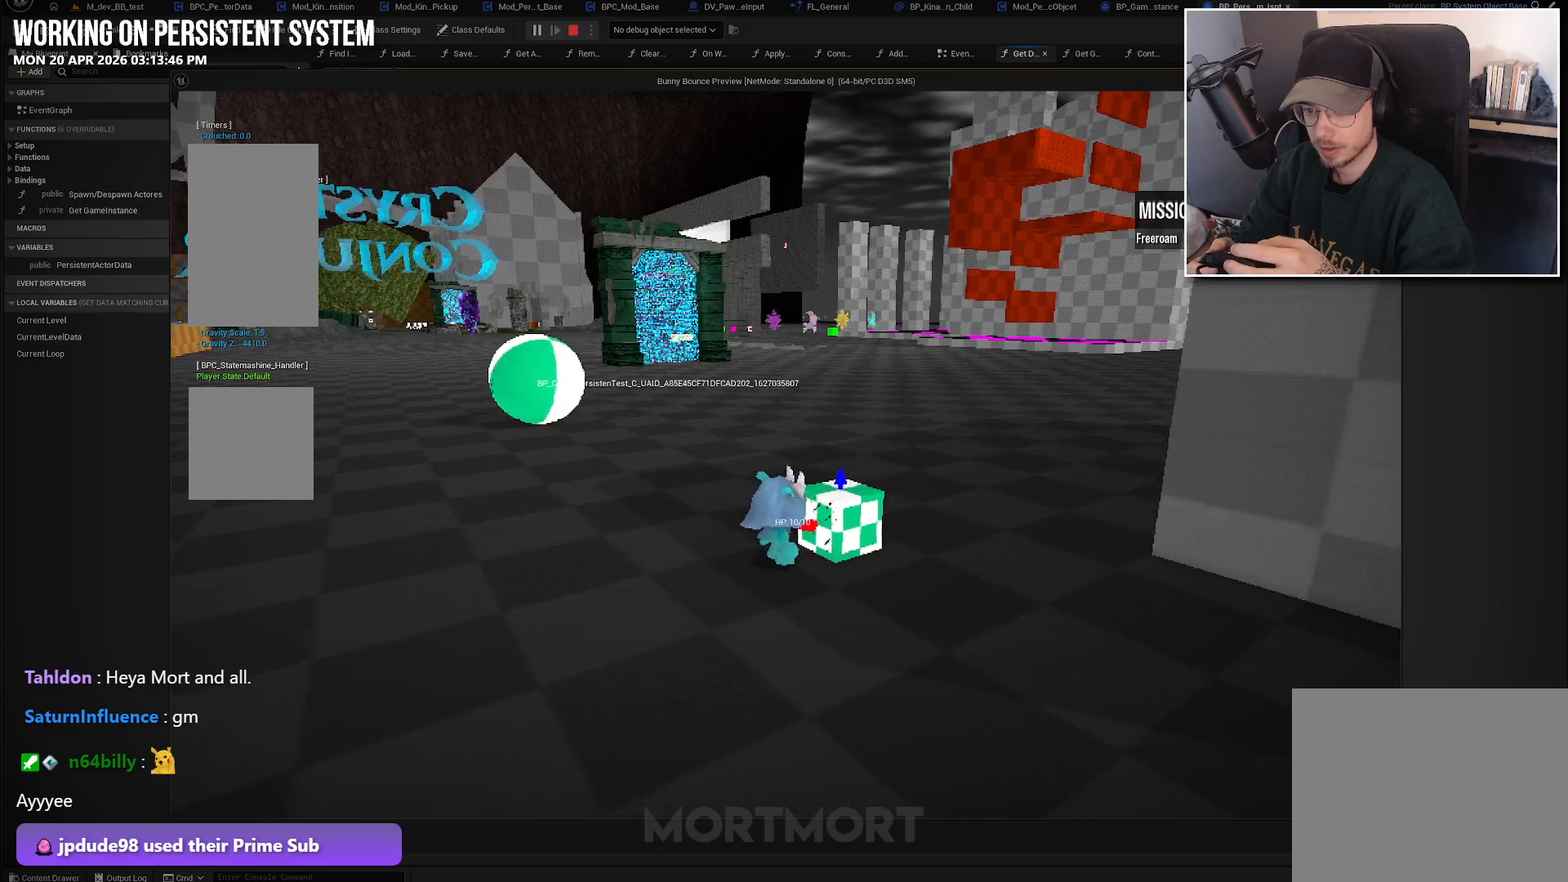
{"buttons": [], "left_stick": "center", "right_stick": "center", "events": [[133, "left_stick", "up-left"], [200, "left_stick", "left"], [333, "left_stick", "center"]]}
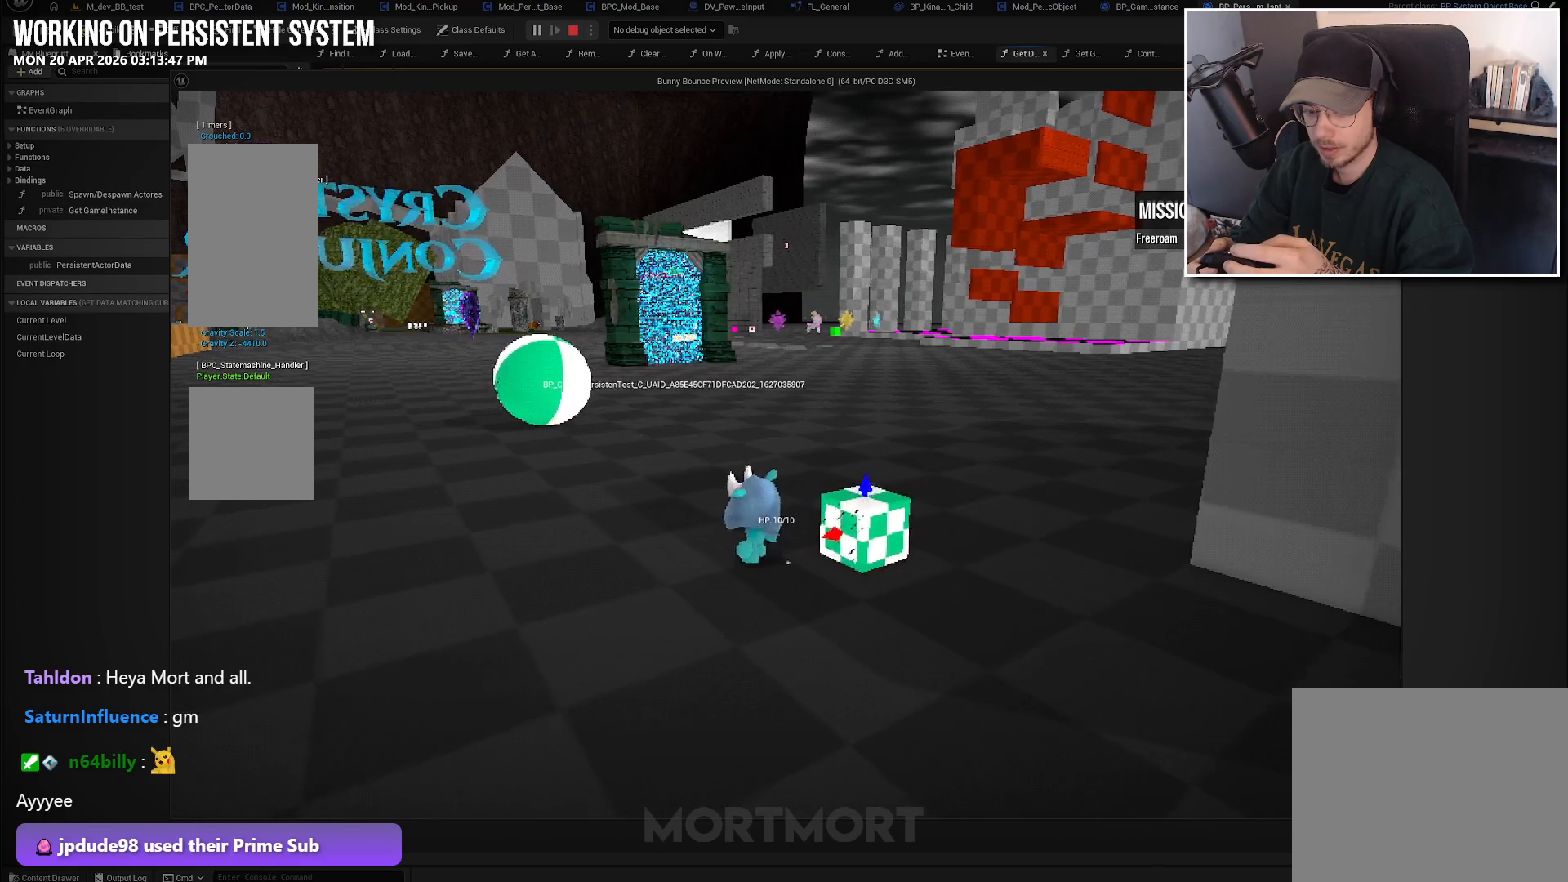
{"buttons": ["Y"], "left_stick": "center", "right_stick": "center", "events": [[17, "left_stick", "right"], [217, "left_stick", "center"], [483, "Y", "down"]]}
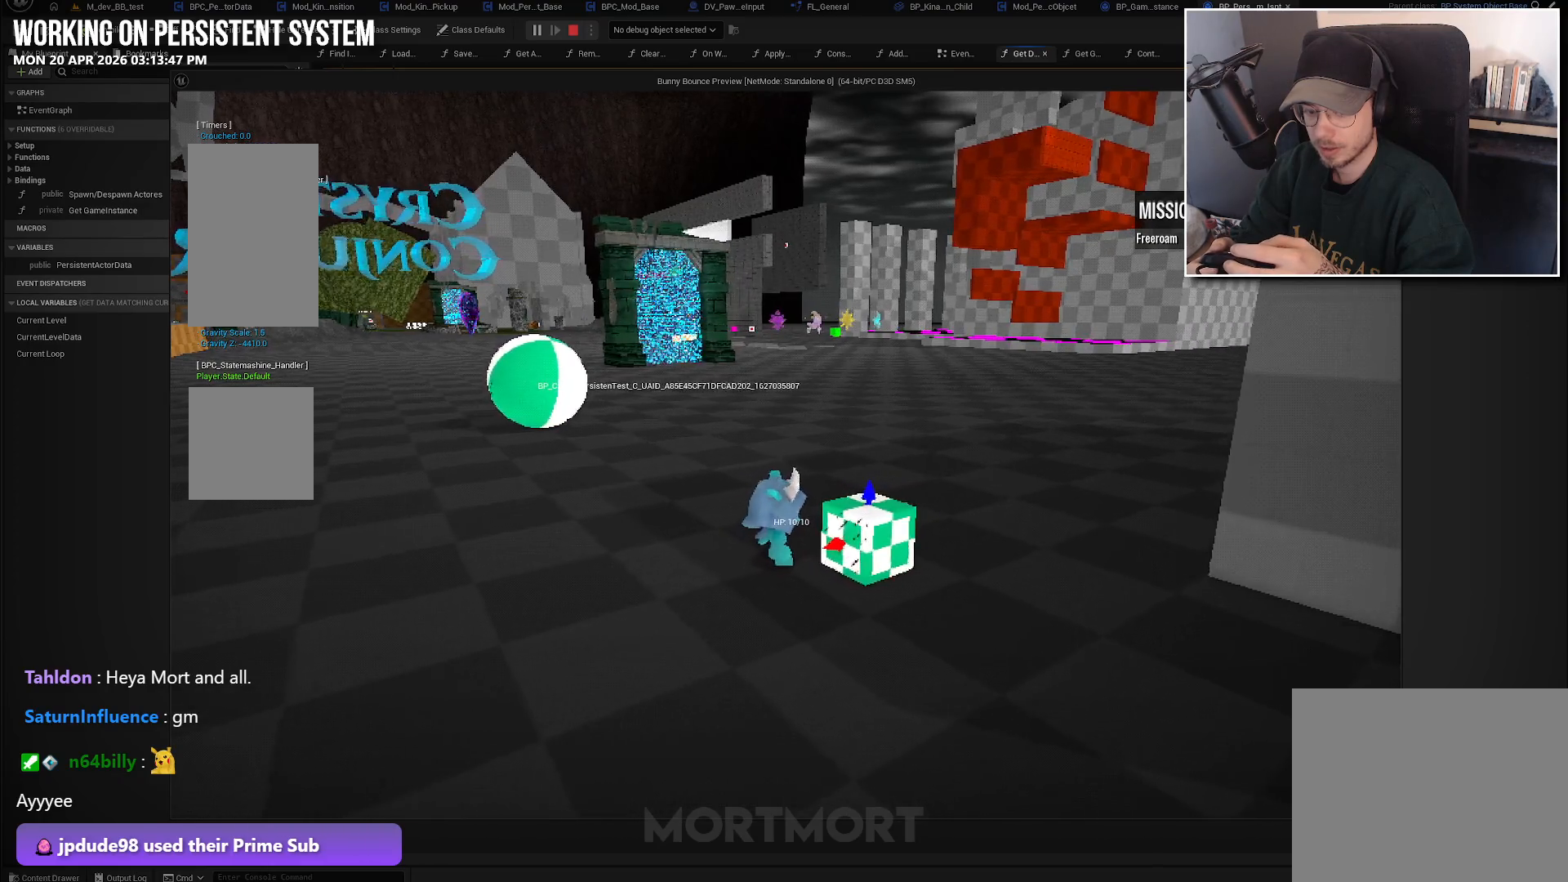
{"buttons": [], "left_stick": "center", "right_stick": "right", "events": [[133, "Y", "up"], [250, "left_stick", "up-right"], [467, "right_stick", "right"], [483, "left_stick", "center"]]}
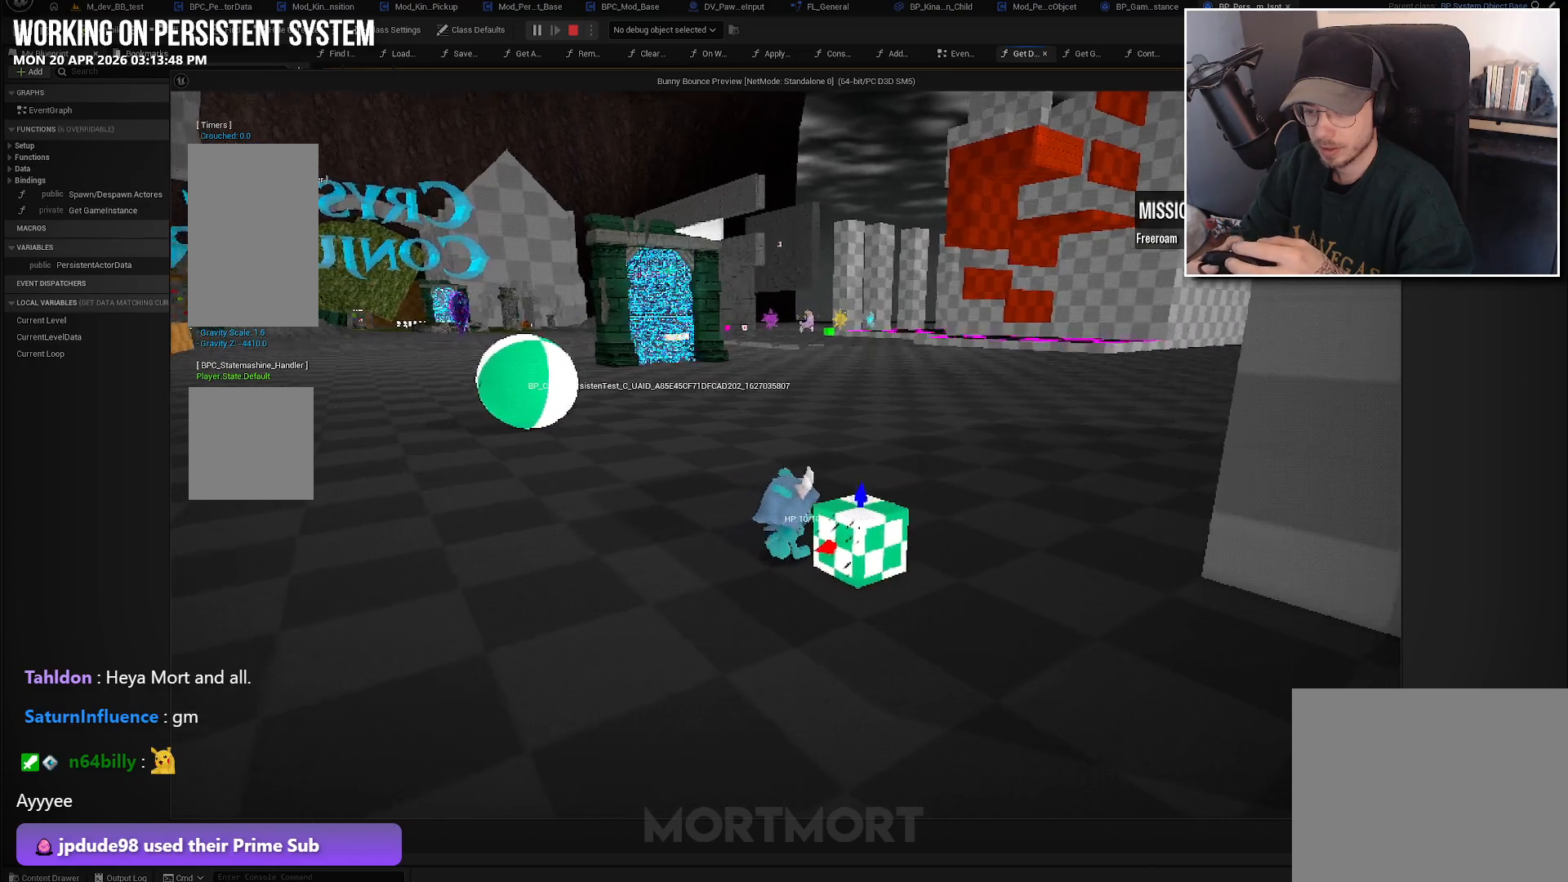
{"buttons": [], "left_stick": "center", "right_stick": "center", "events": [[83, "right_stick", "center"], [217, "Y", "down"], [400, "Y", "up"]]}
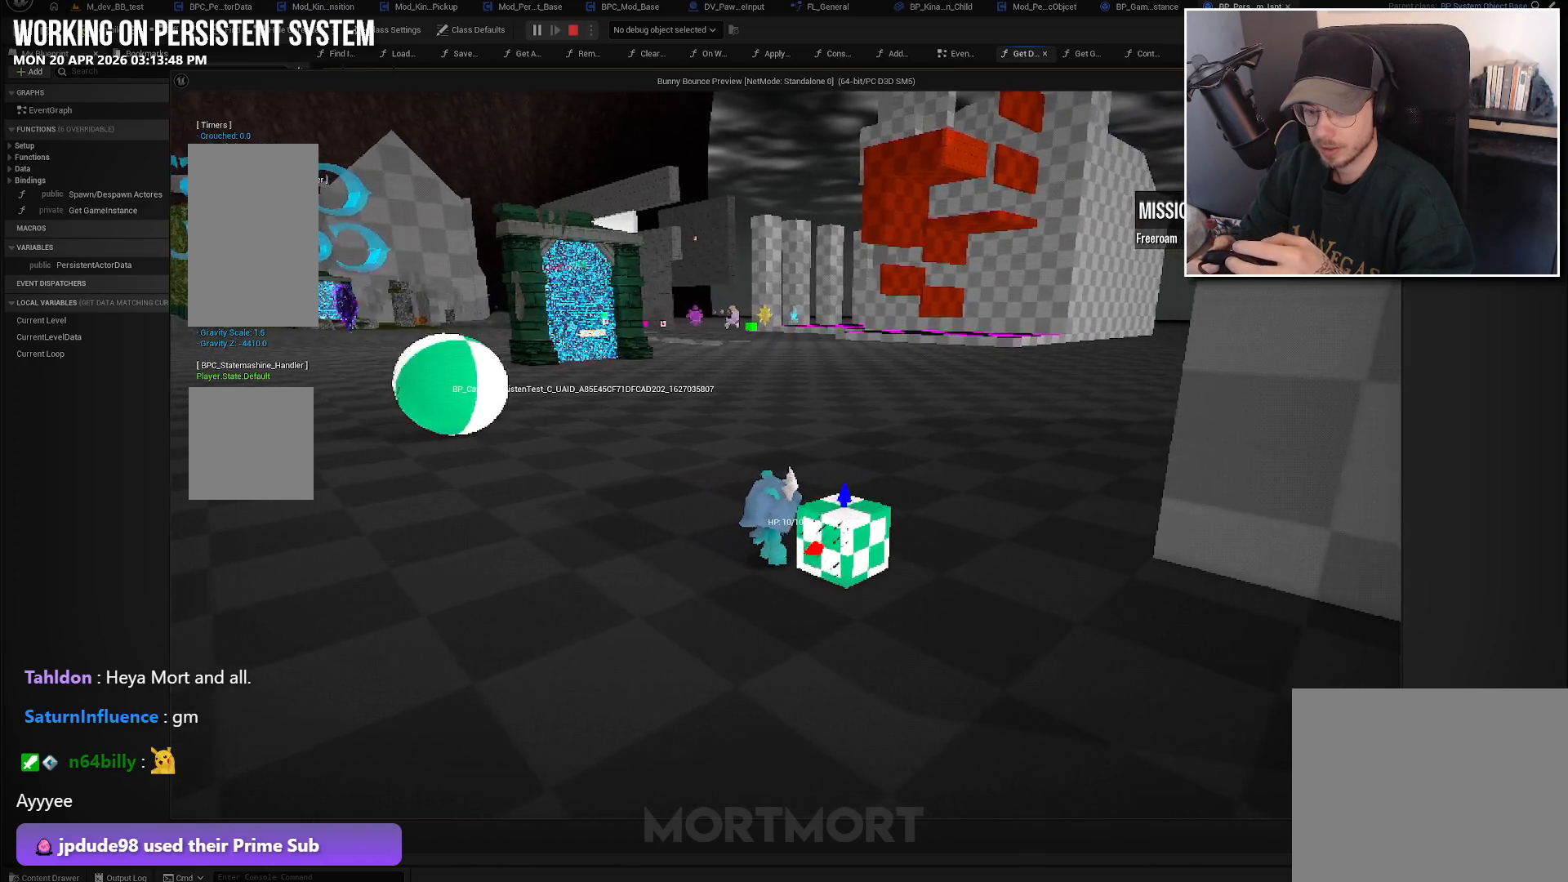
{"buttons": [], "left_stick": "center", "right_stick": "center", "events": [[250, "left_stick", "right"], [250, "right_stick", "right"], [433, "right_stick", "center"], [450, "left_stick", "center"]]}
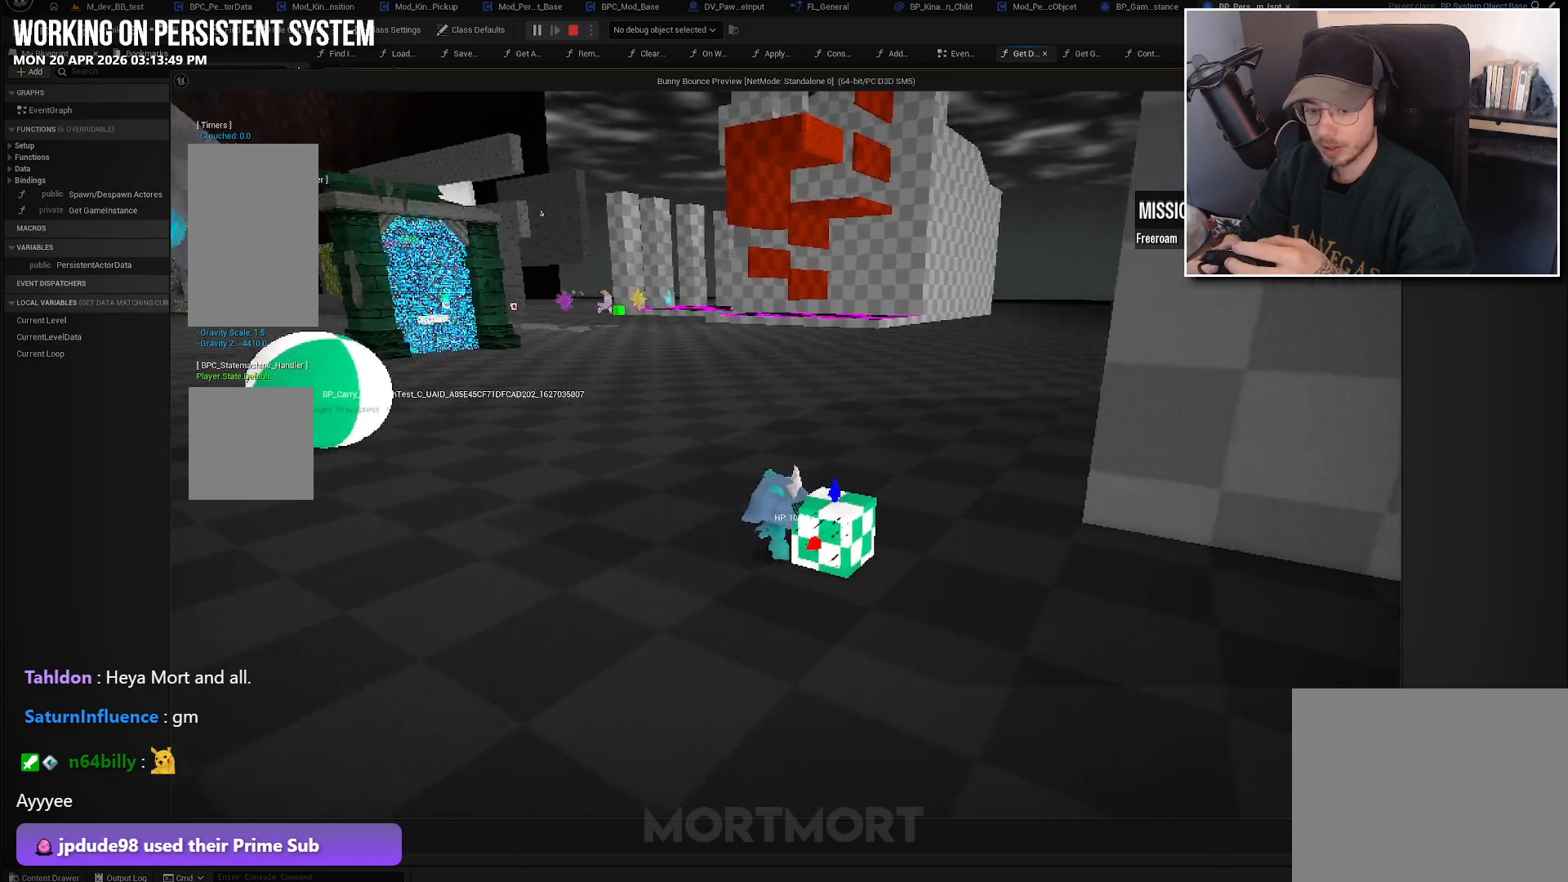
{"buttons": [], "left_stick": "right", "right_stick": "center", "events": [[283, "left_stick", "up-right"], [333, "left_stick", "right"]]}
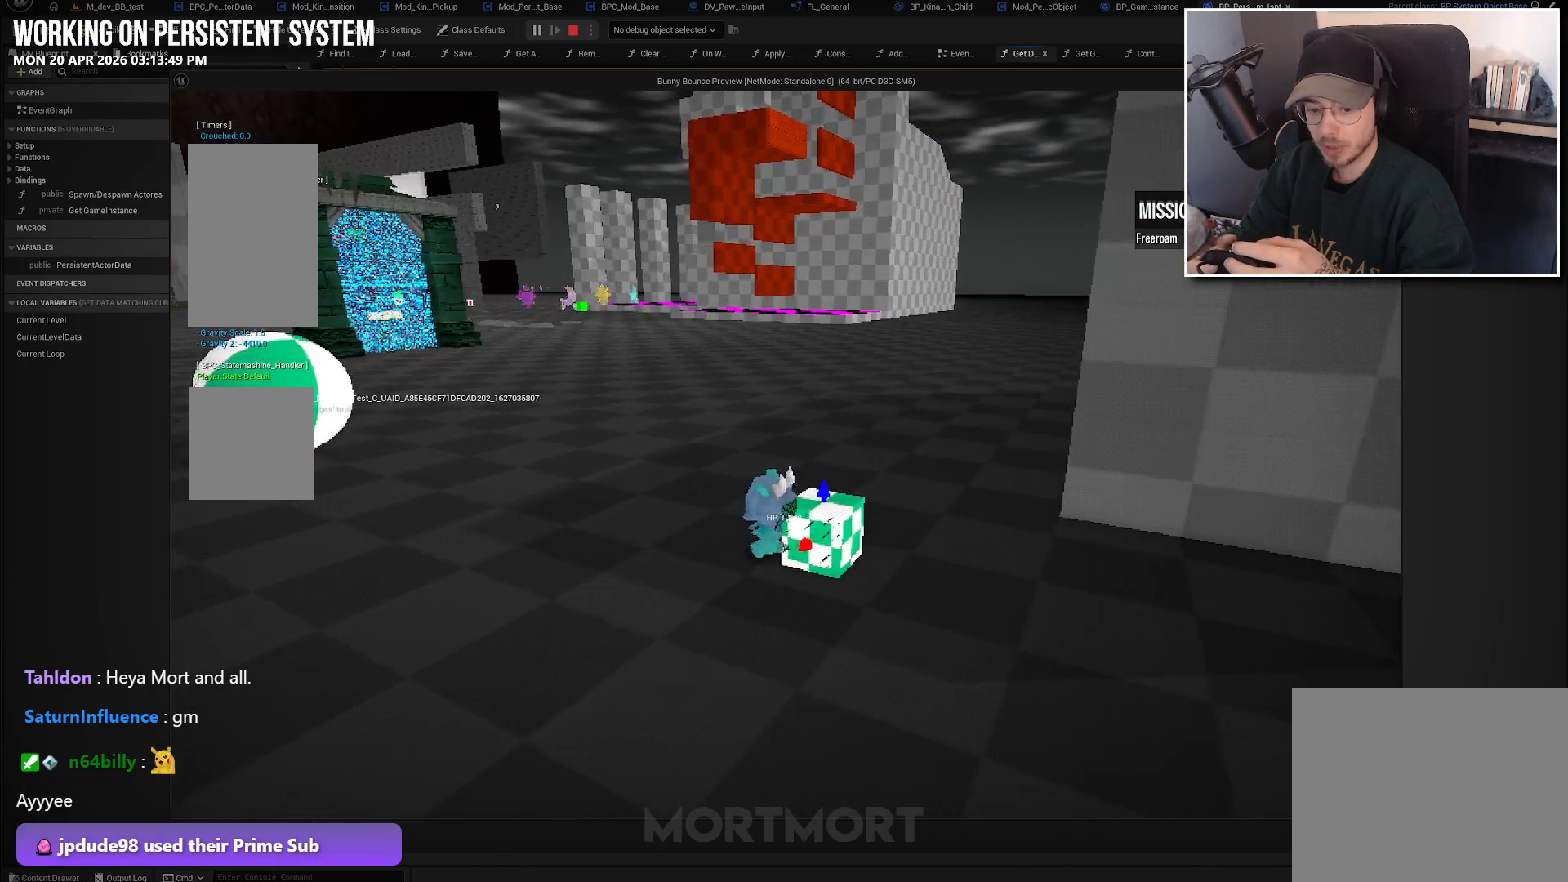
{"buttons": [], "left_stick": "down-right", "right_stick": "center", "events": [[33, "left_stick", "center"], [300, "left_stick", "down-right"]]}